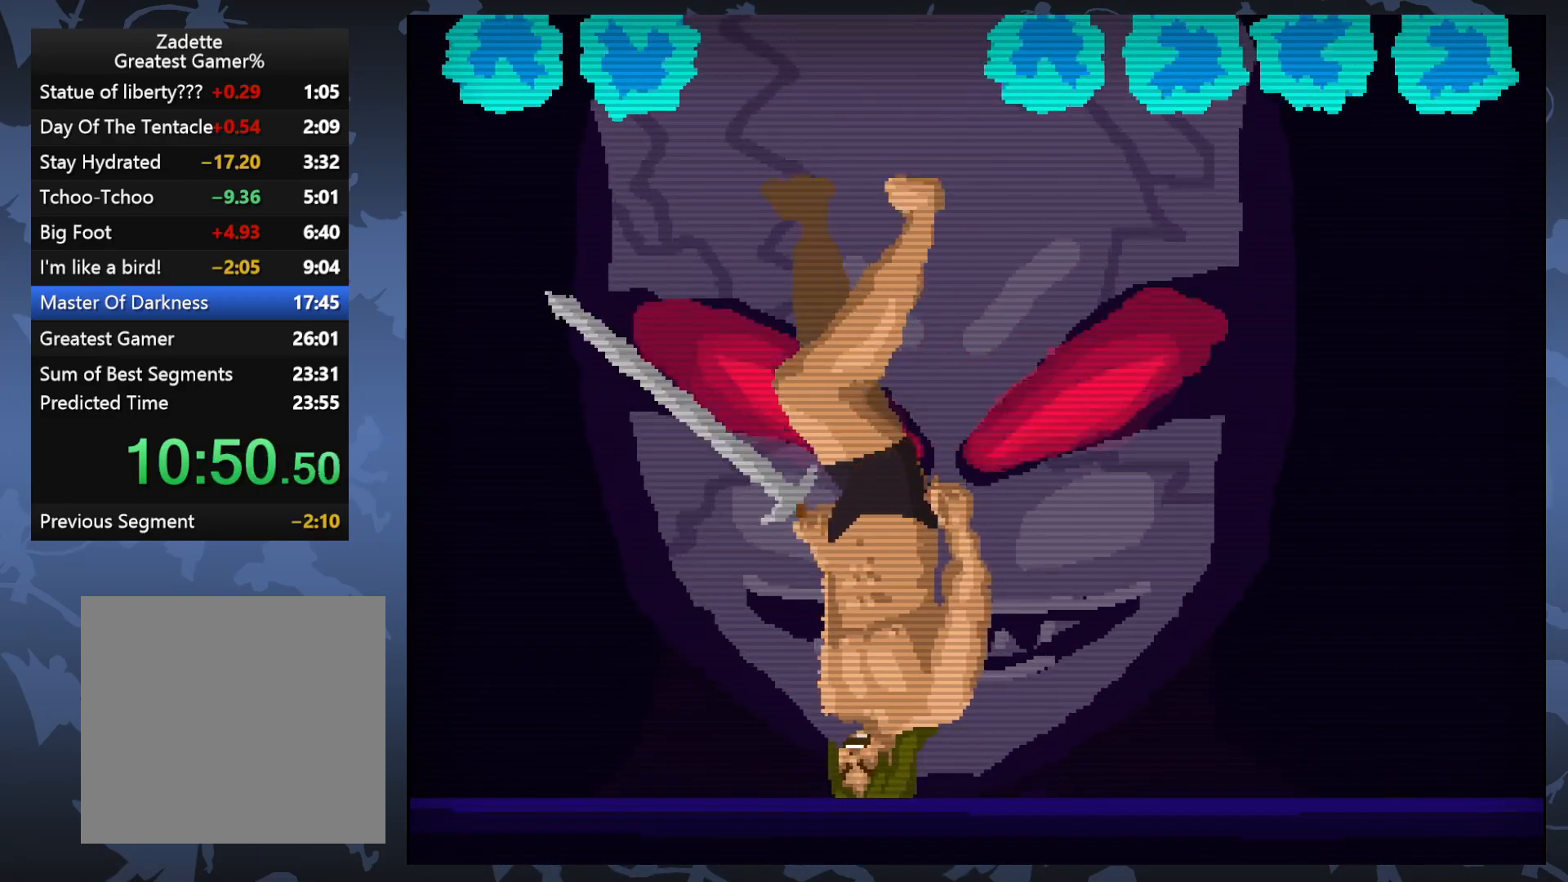
Gameplay with a controller (Xbox layout); each line is a JSON object with the inputs held at the frame after it. "events" lists button and stick changes between this image and that frame as [ms after this image, input, new state], when the widget could be followed in between. Not read: left_stick right_stick.
{"buttons": [], "events": []}
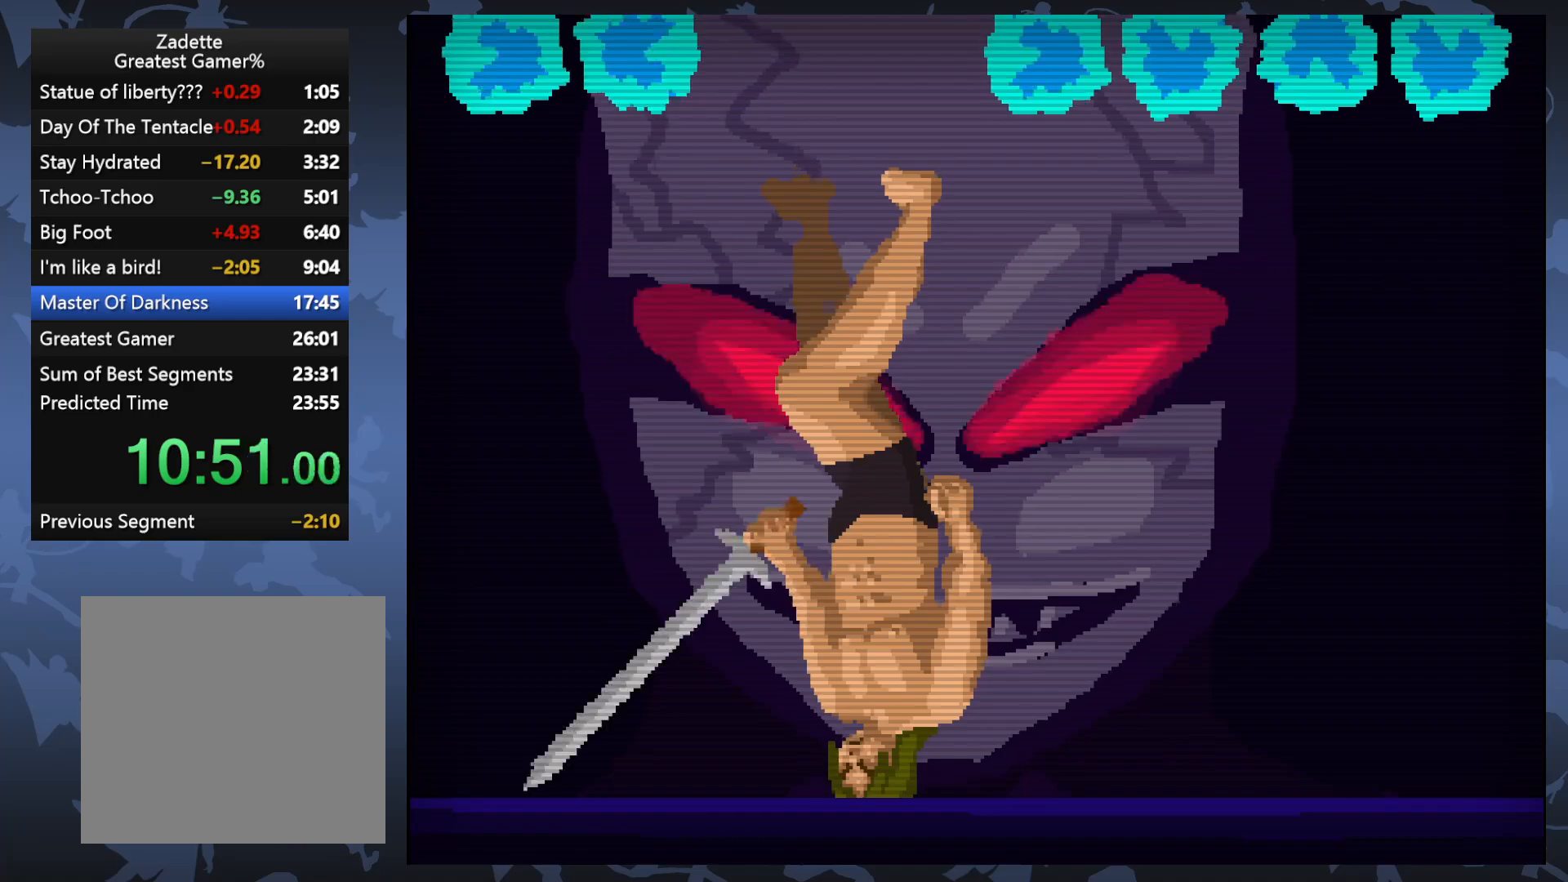
{"buttons": [], "events": [[17, "X", "down"], [133, "X", "up"]]}
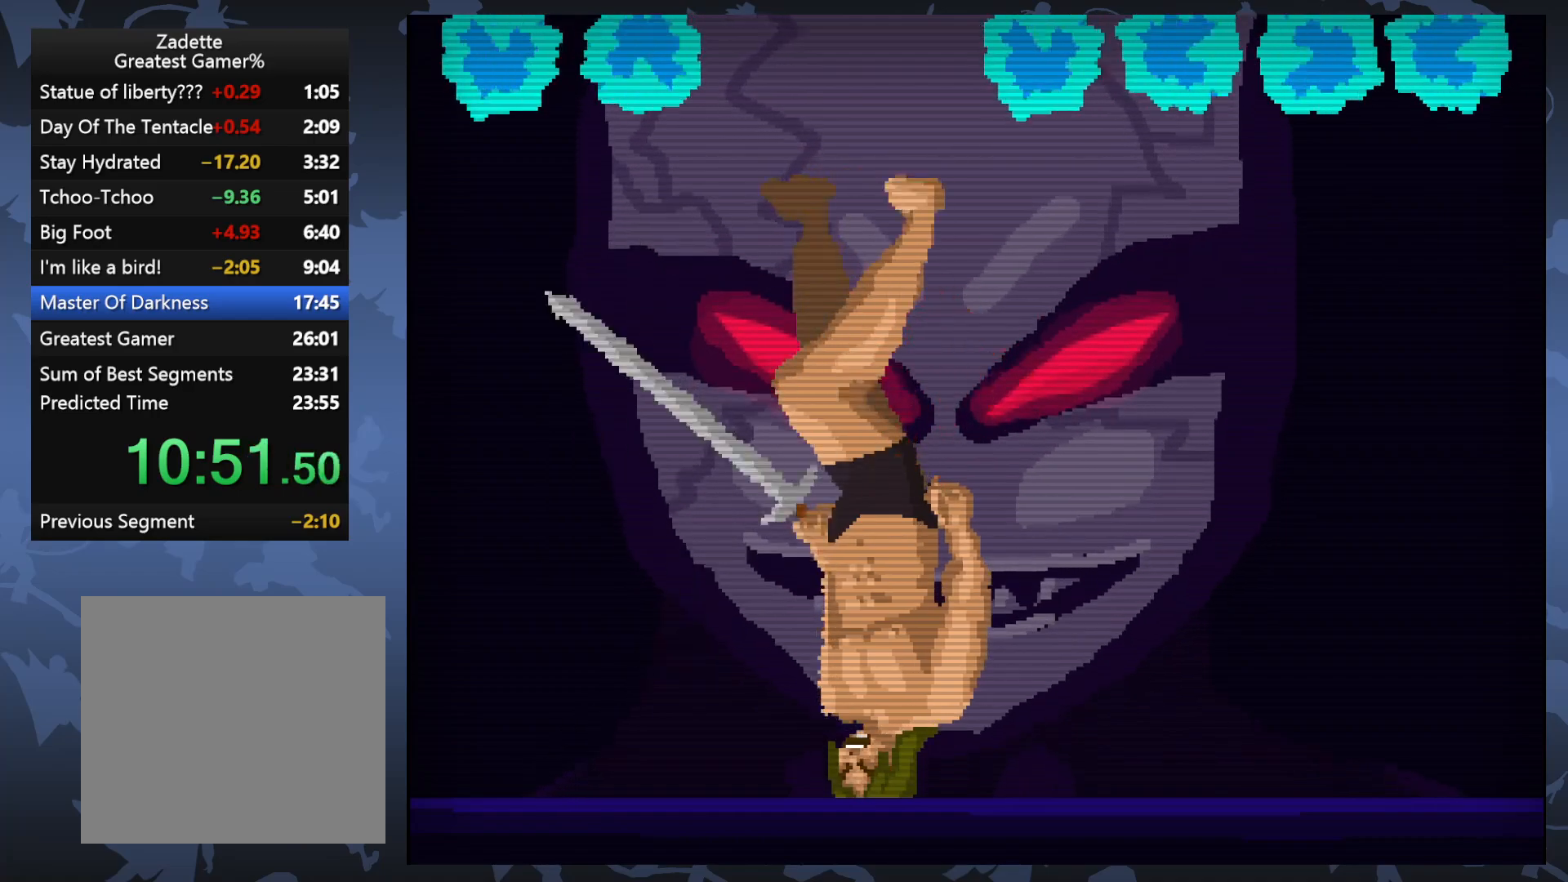
{"buttons": ["X"], "events": [[450, "X", "down"]]}
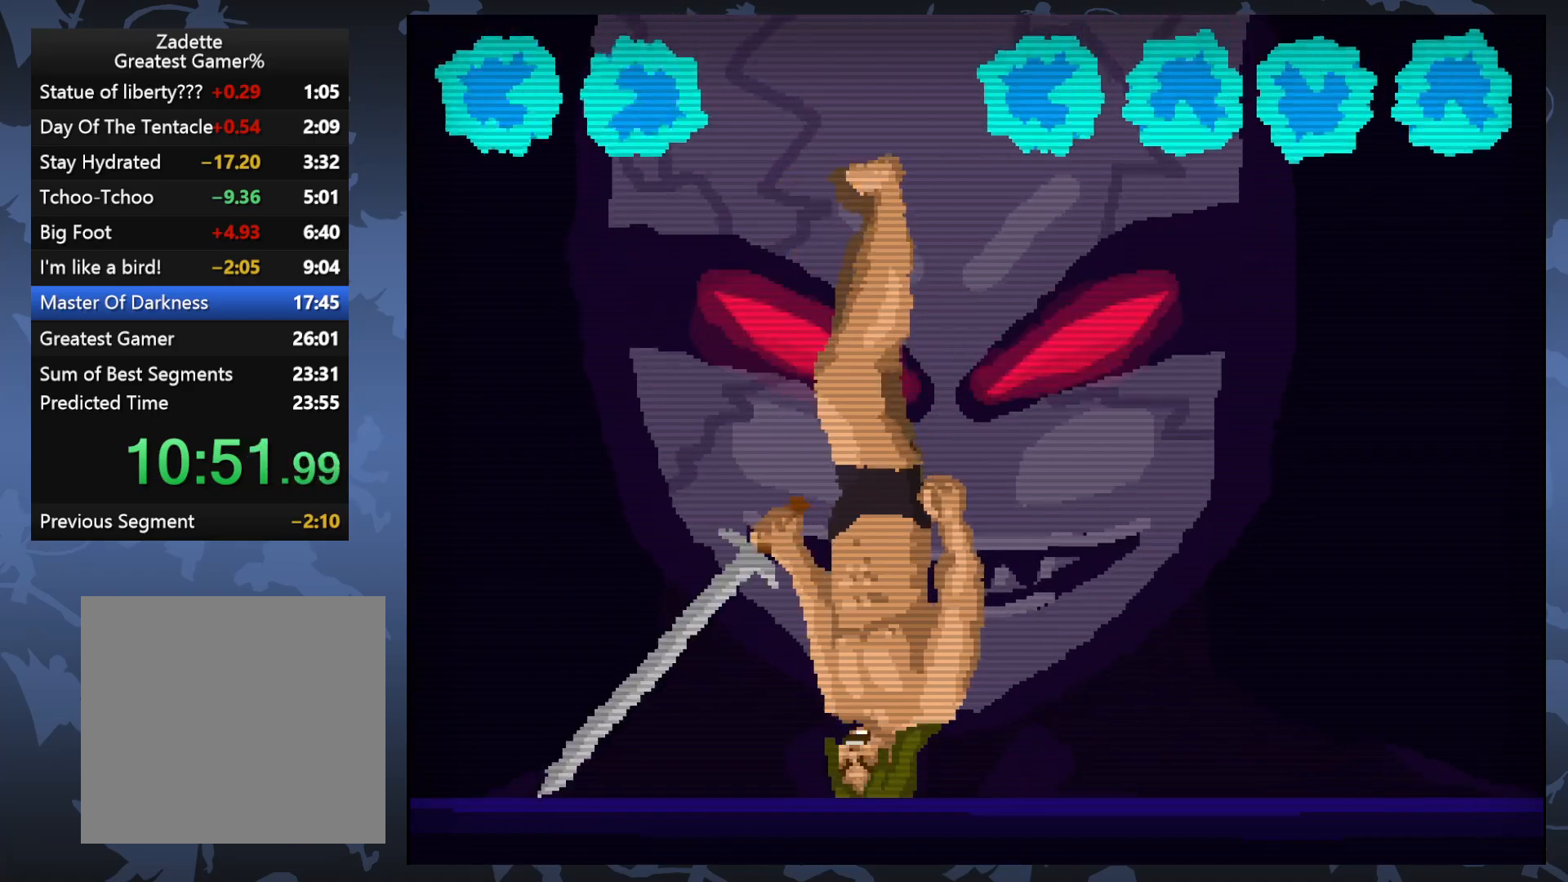
{"buttons": [], "events": [[67, "X", "up"]]}
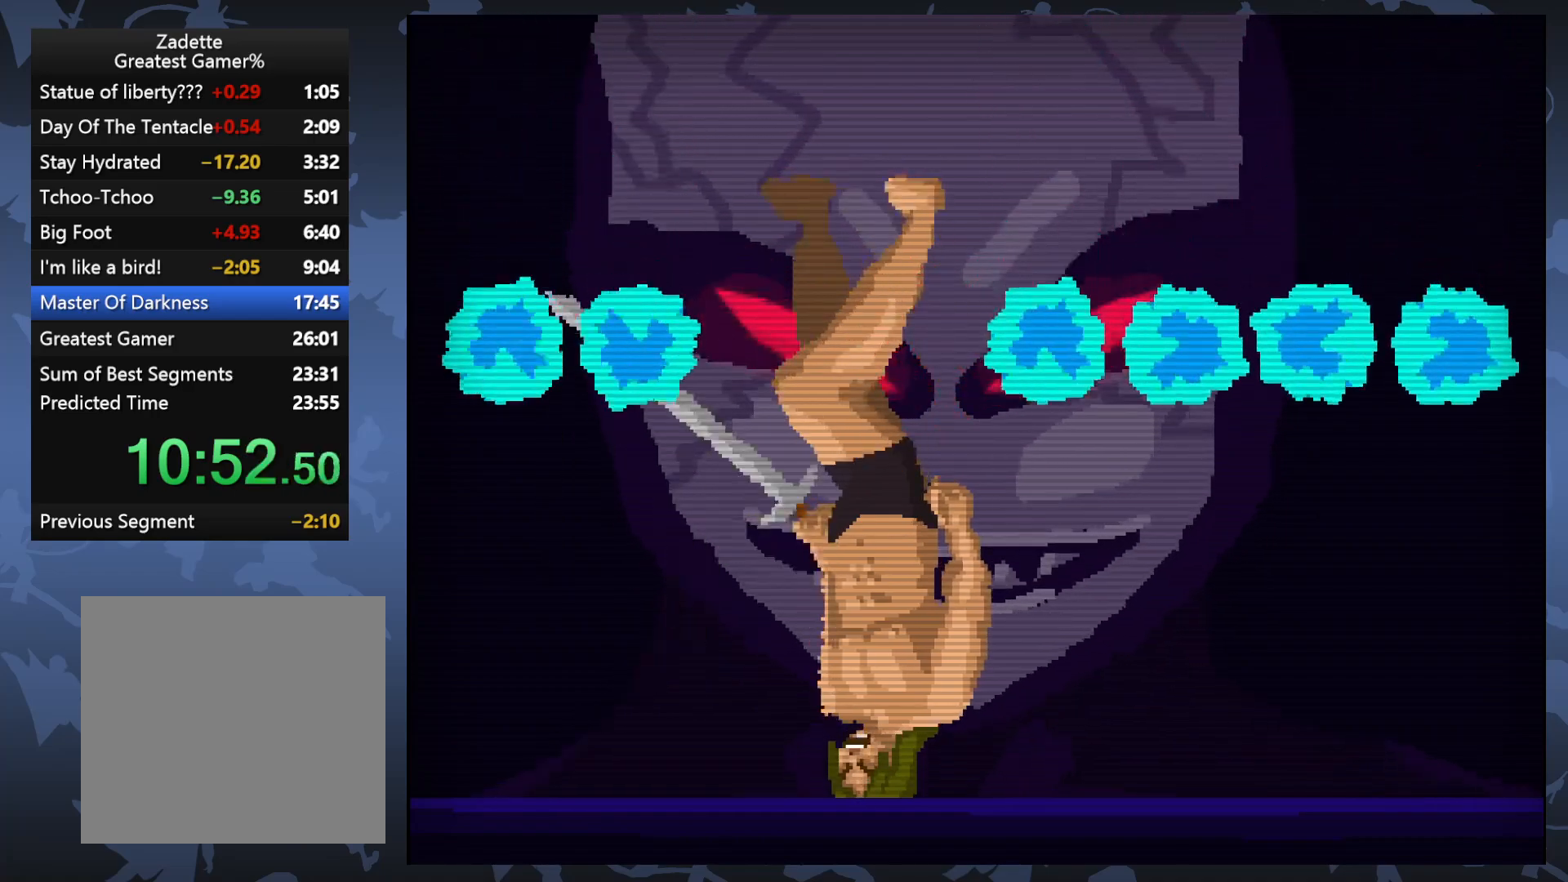
{"buttons": [], "events": [[250, "X", "down"], [367, "X", "up"]]}
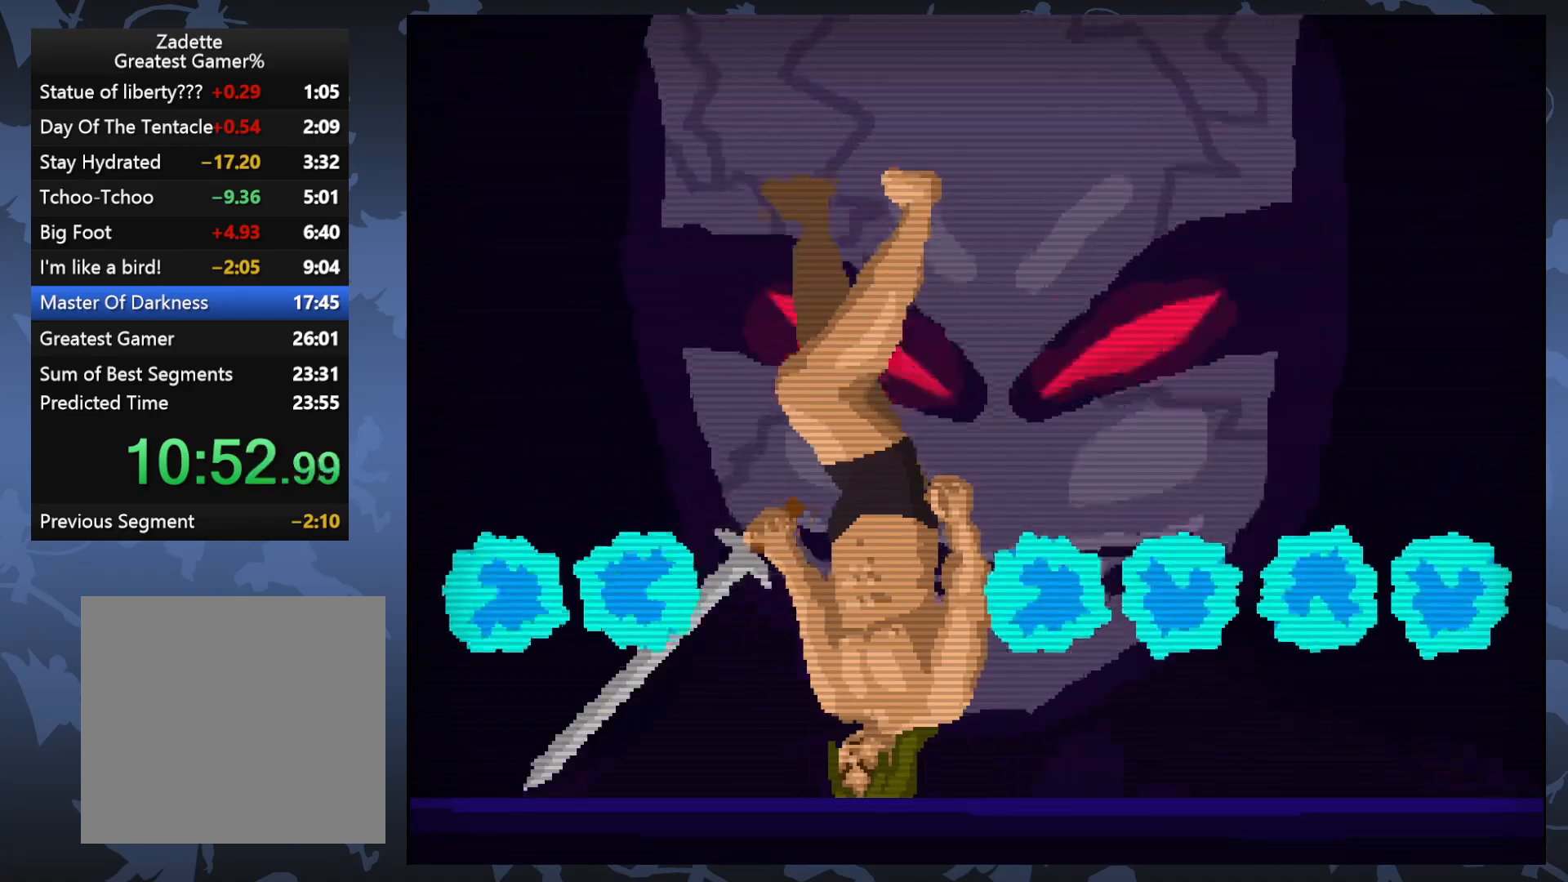
{"buttons": [], "events": [[50, "X", "down"], [167, "X", "up"]]}
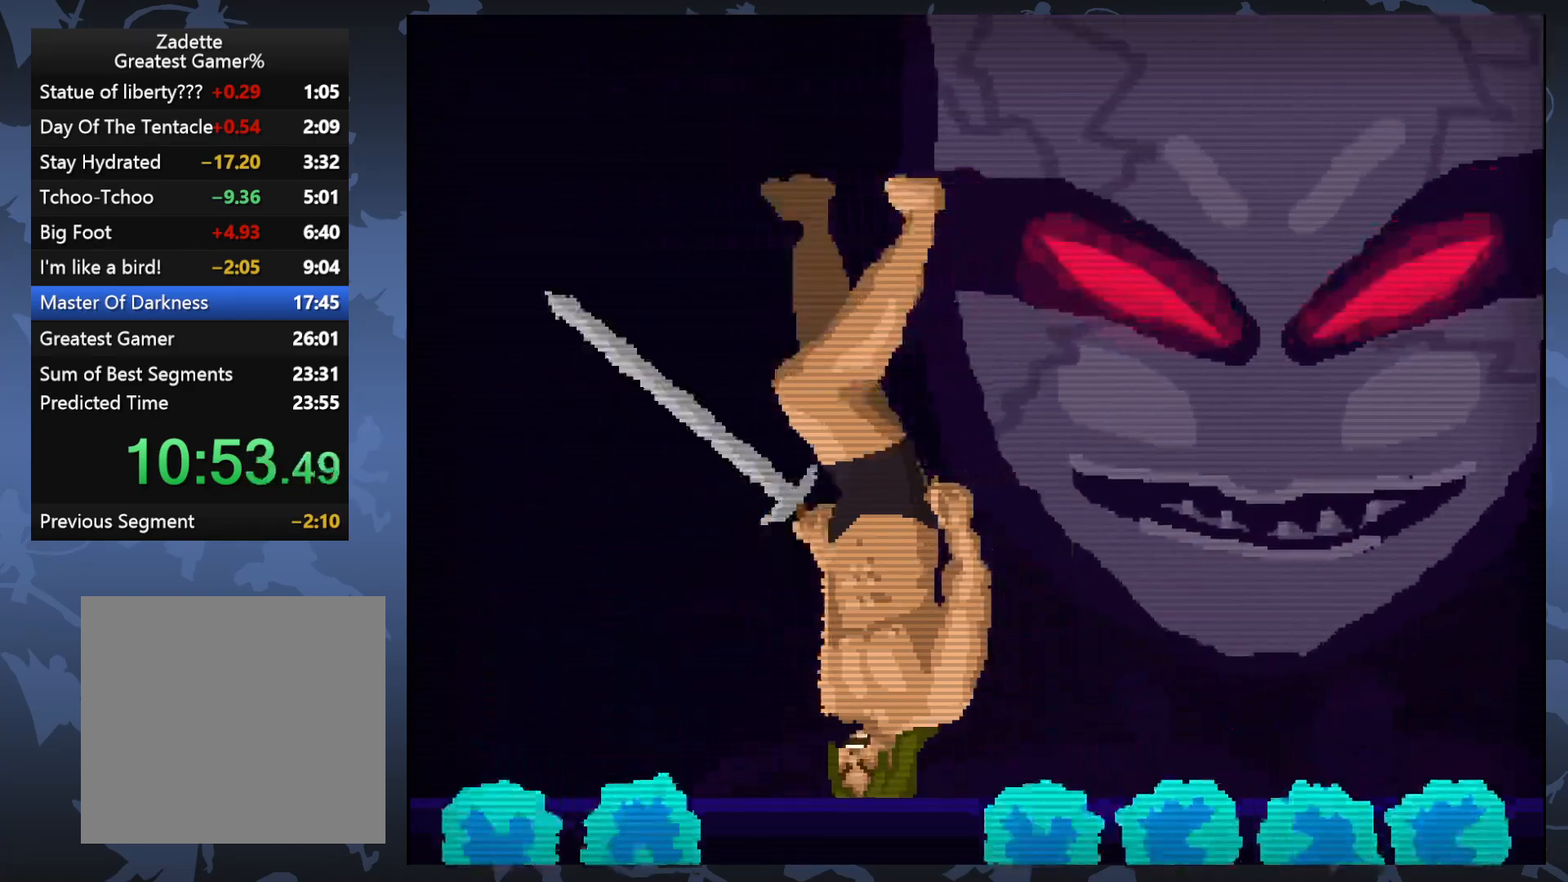
{"buttons": [], "events": [[17, "A", "down"], [150, "DPAD_RIGHT", "down"], [183, "A", "up"], [383, "DPAD_RIGHT", "up"]]}
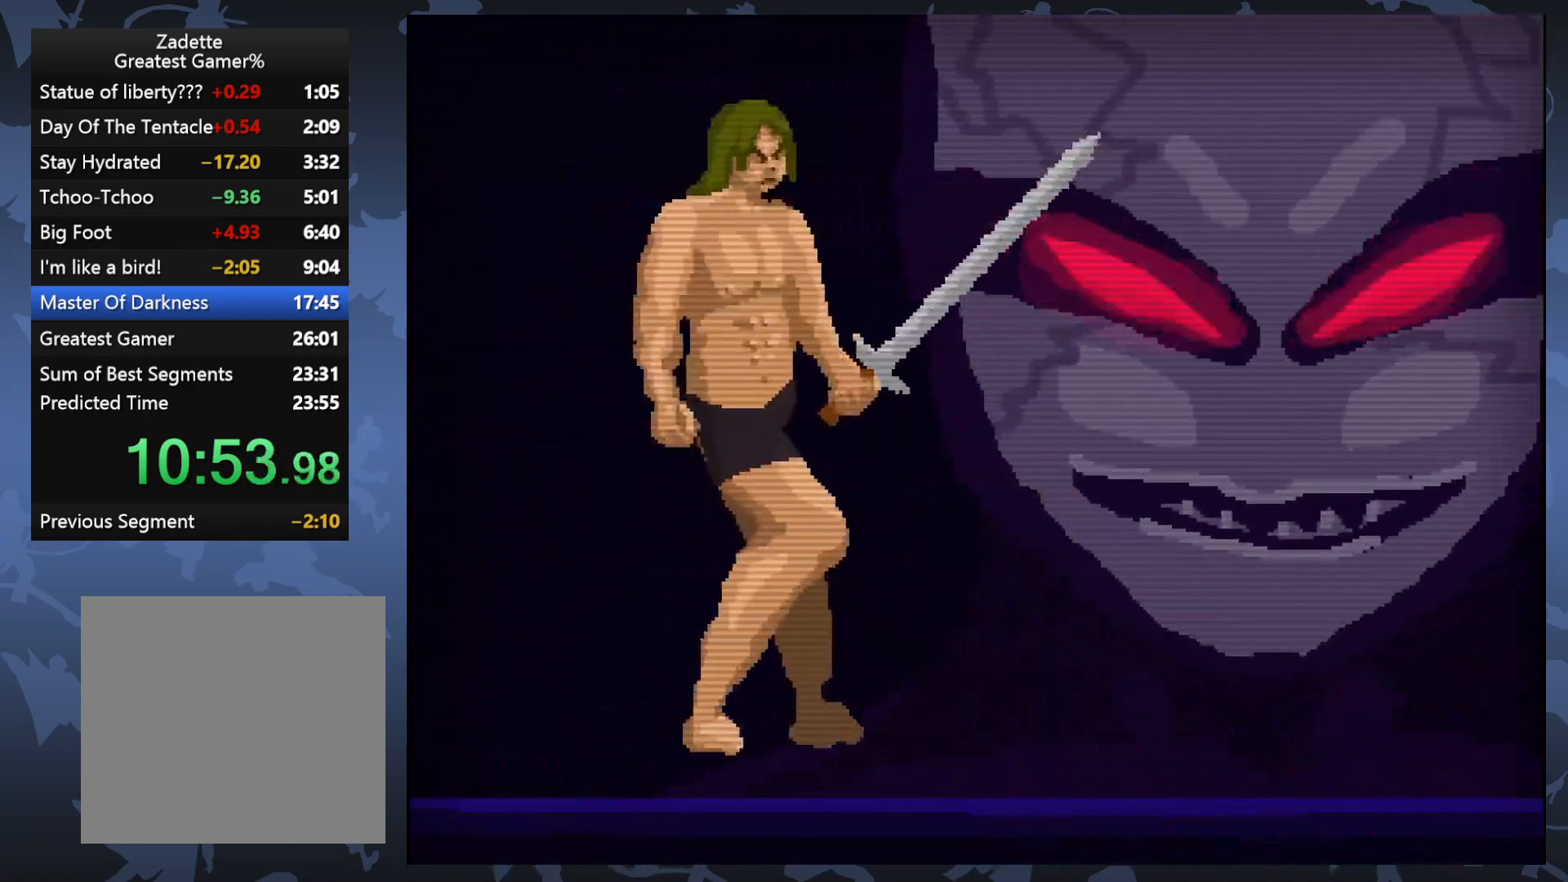
{"buttons": [], "events": [[50, "X", "down"], [150, "X", "up"], [300, "DPAD_RIGHT", "down"], [450, "DPAD_RIGHT", "up"]]}
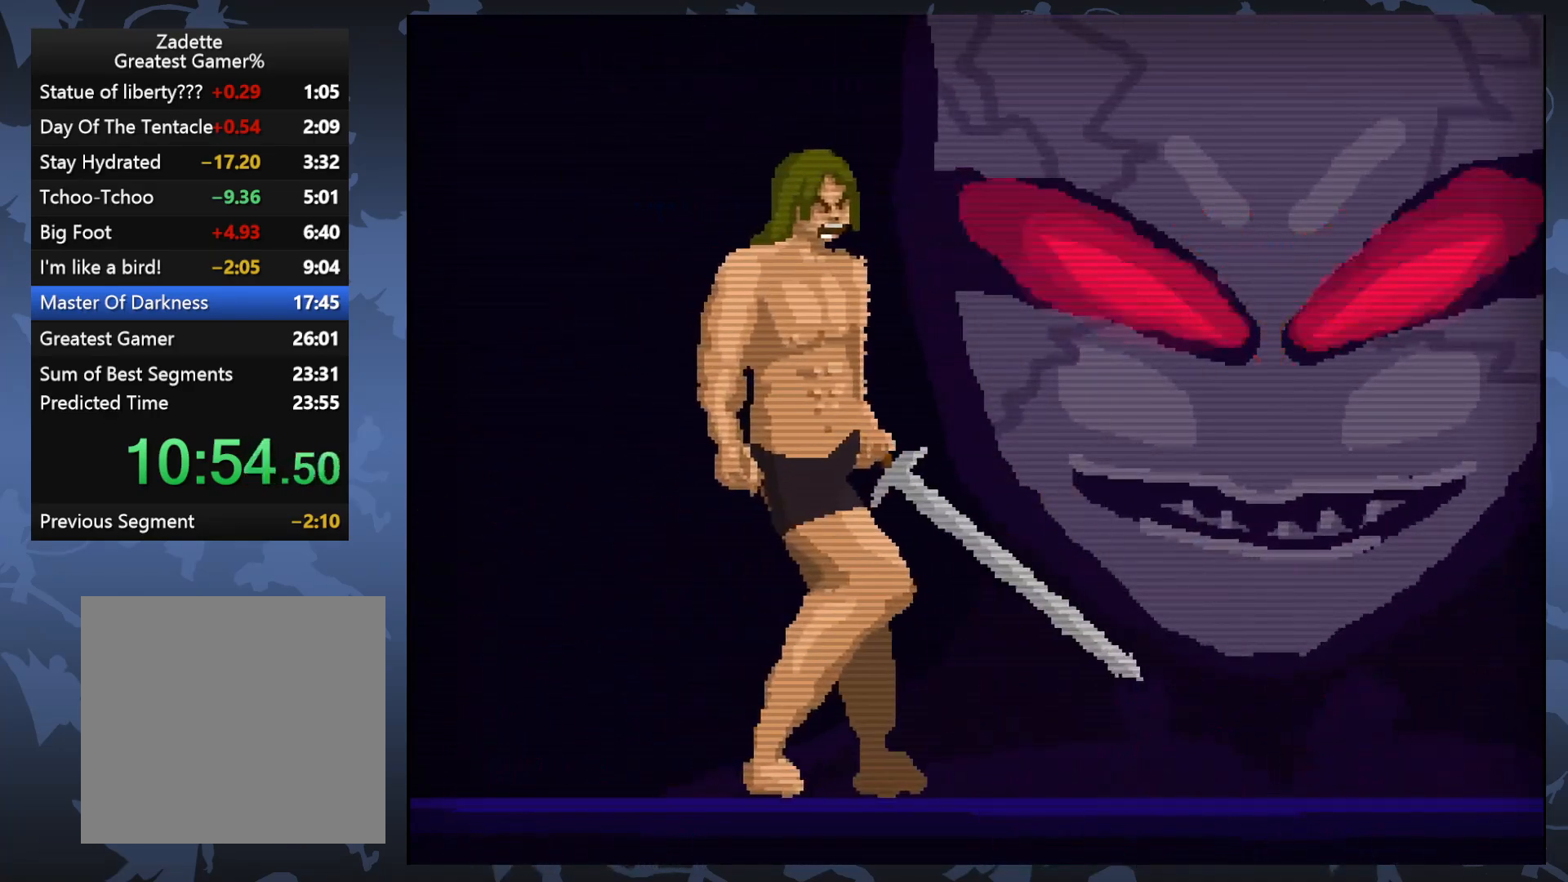
{"buttons": ["X"], "events": [[267, "DPAD_RIGHT", "down"], [417, "DPAD_RIGHT", "up"], [433, "X", "down"]]}
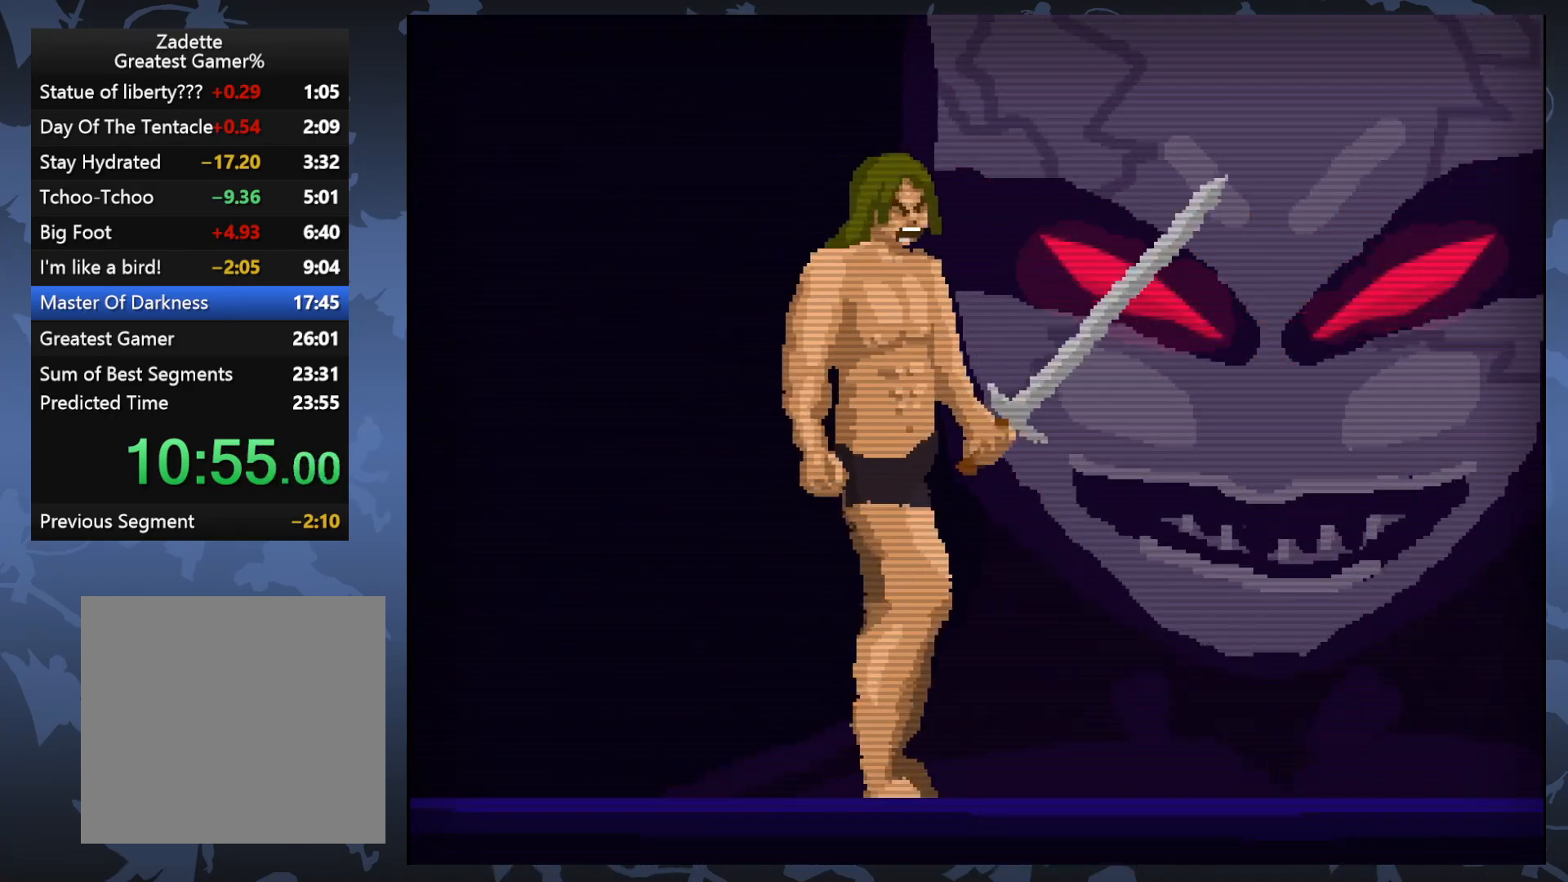
{"buttons": [], "events": [[50, "X", "up"]]}
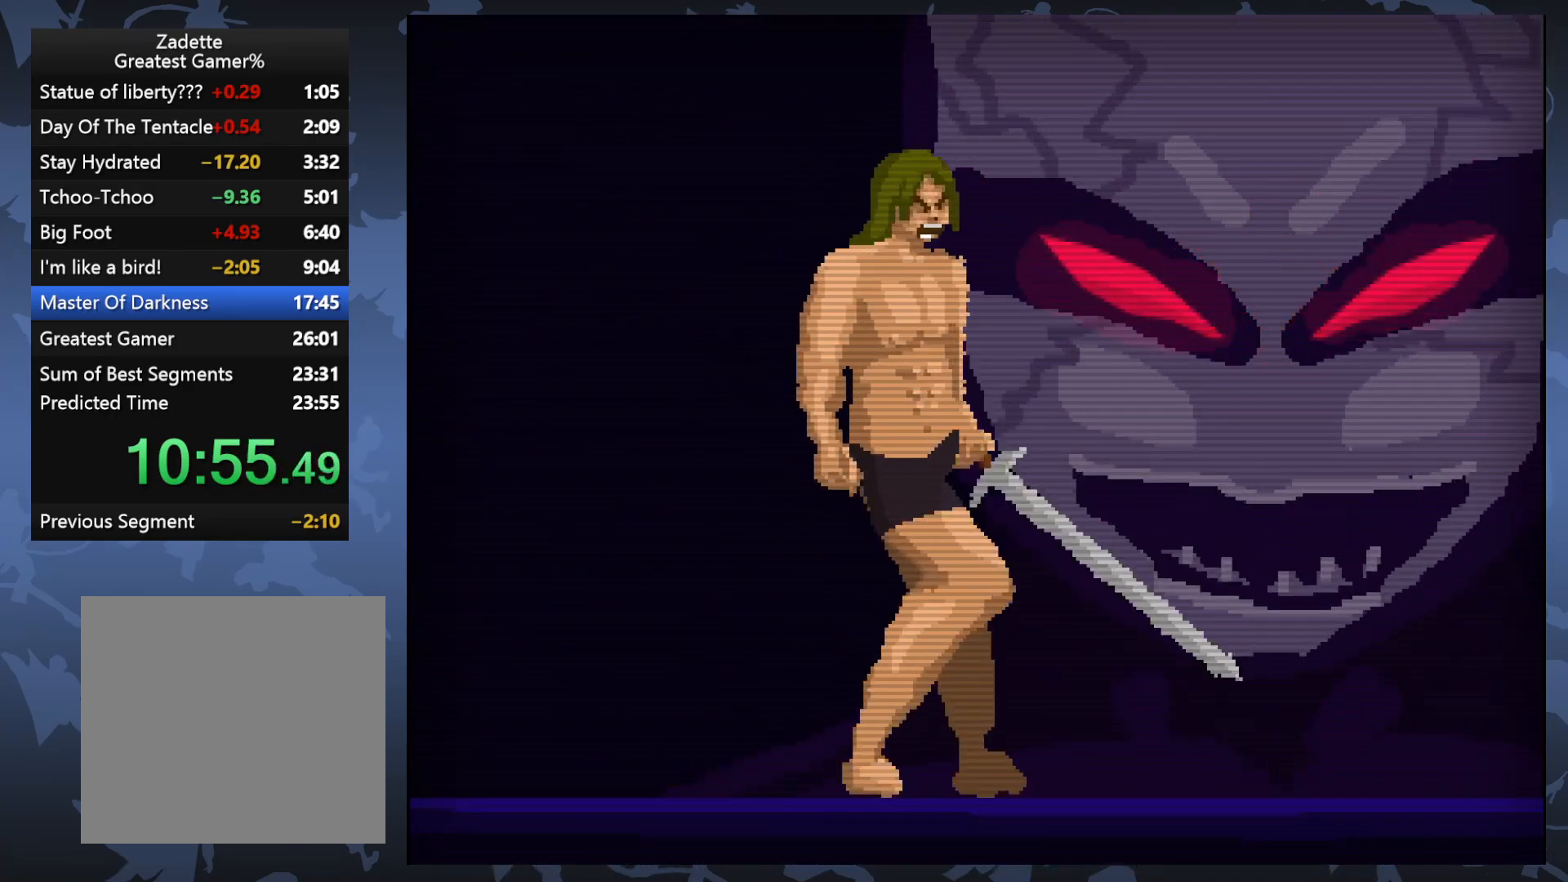
{"buttons": [], "events": [[367, "X", "down"], [483, "X", "up"]]}
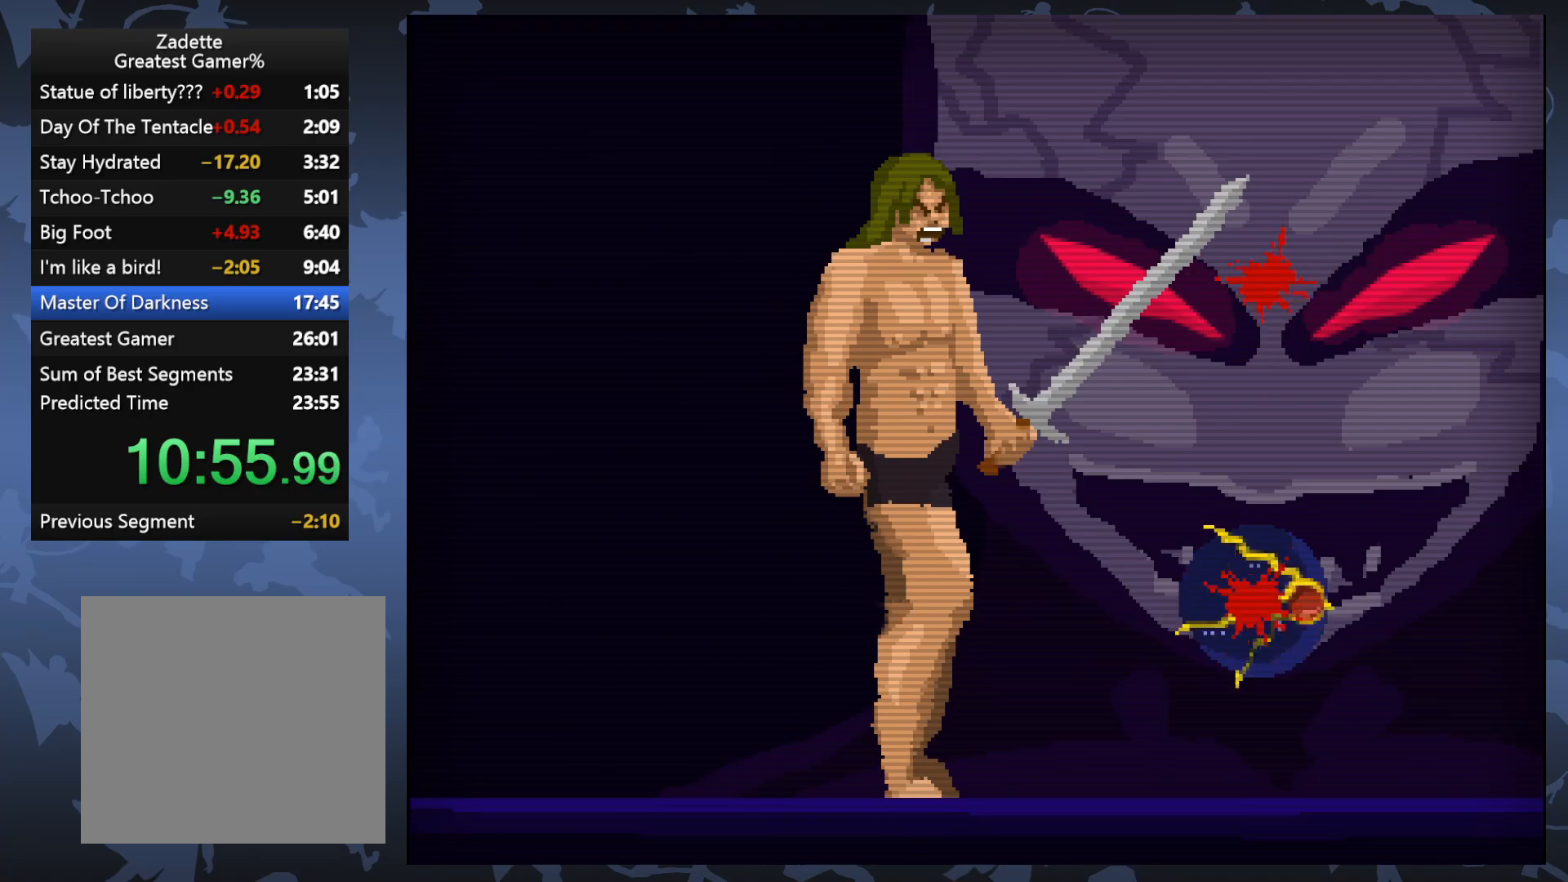
{"buttons": [], "events": []}
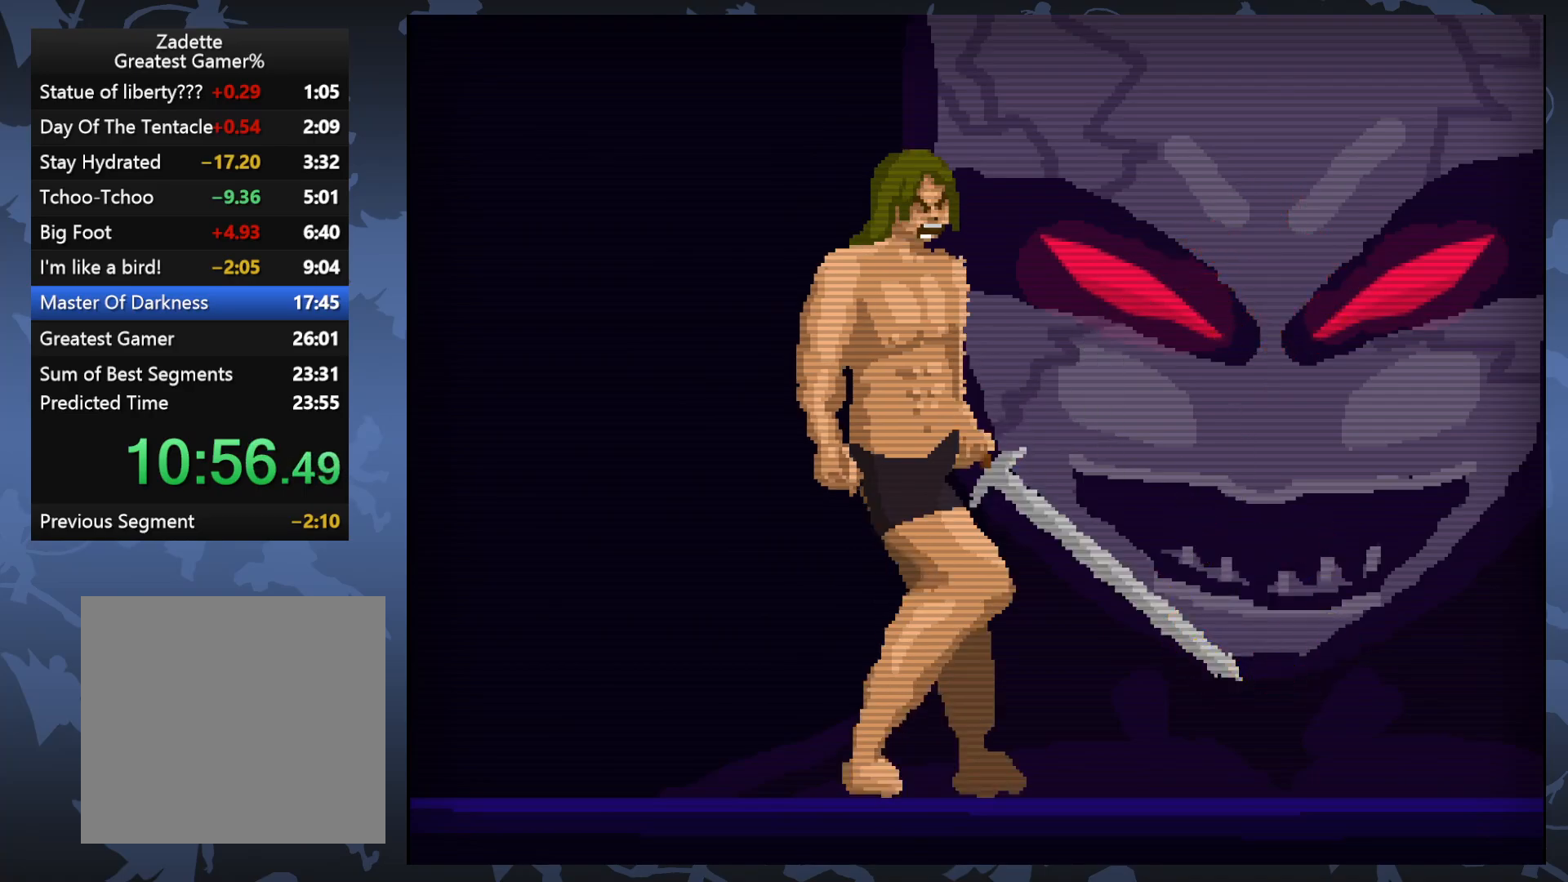
{"buttons": [], "events": [[283, "X", "down"], [417, "X", "up"]]}
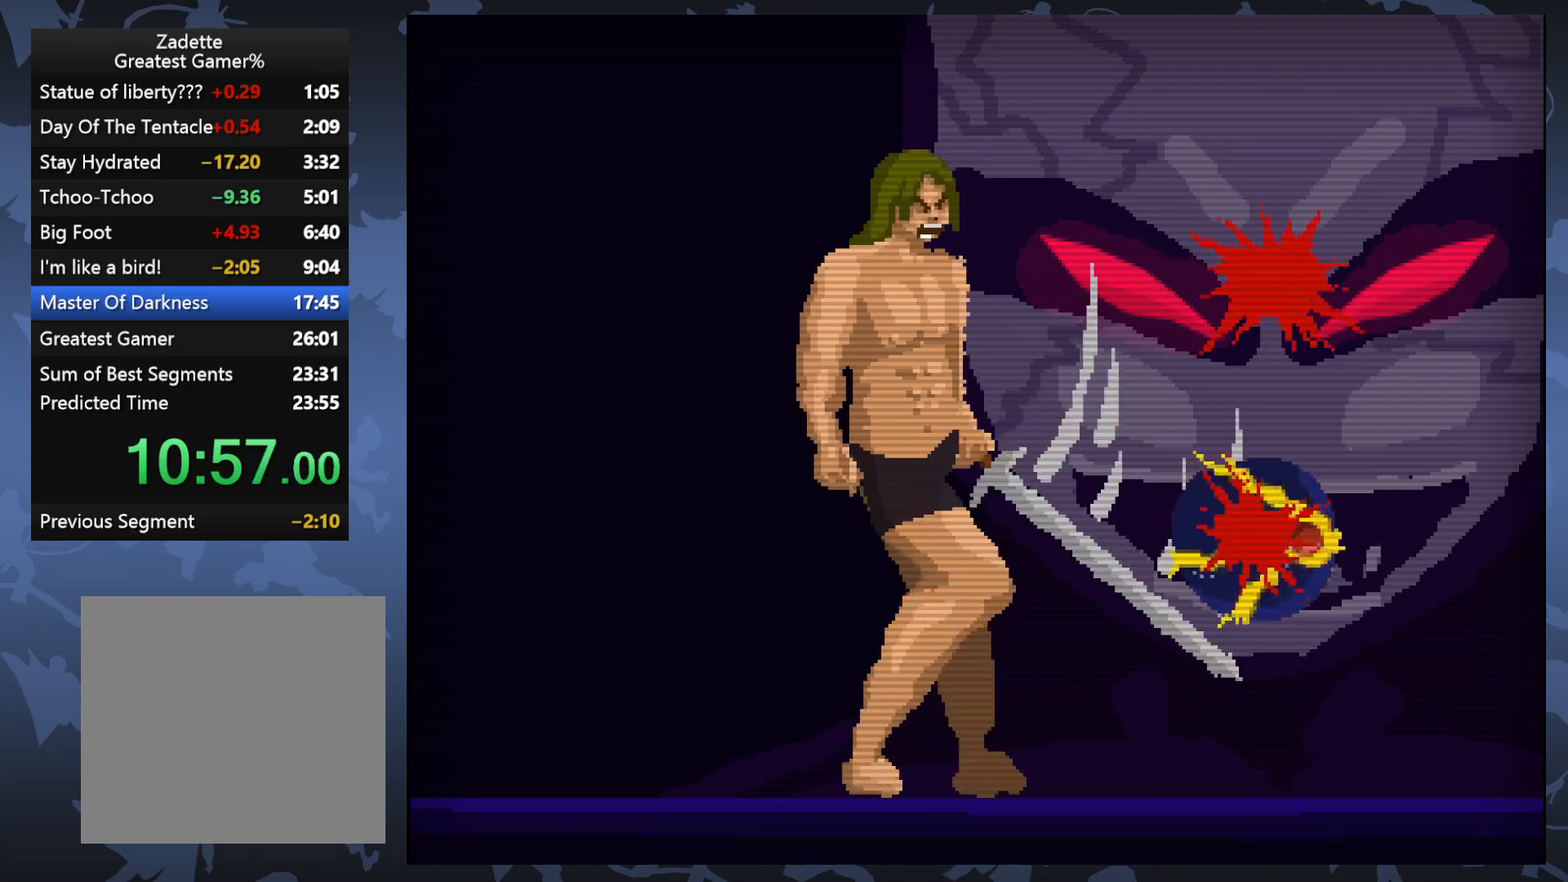
{"buttons": [], "events": []}
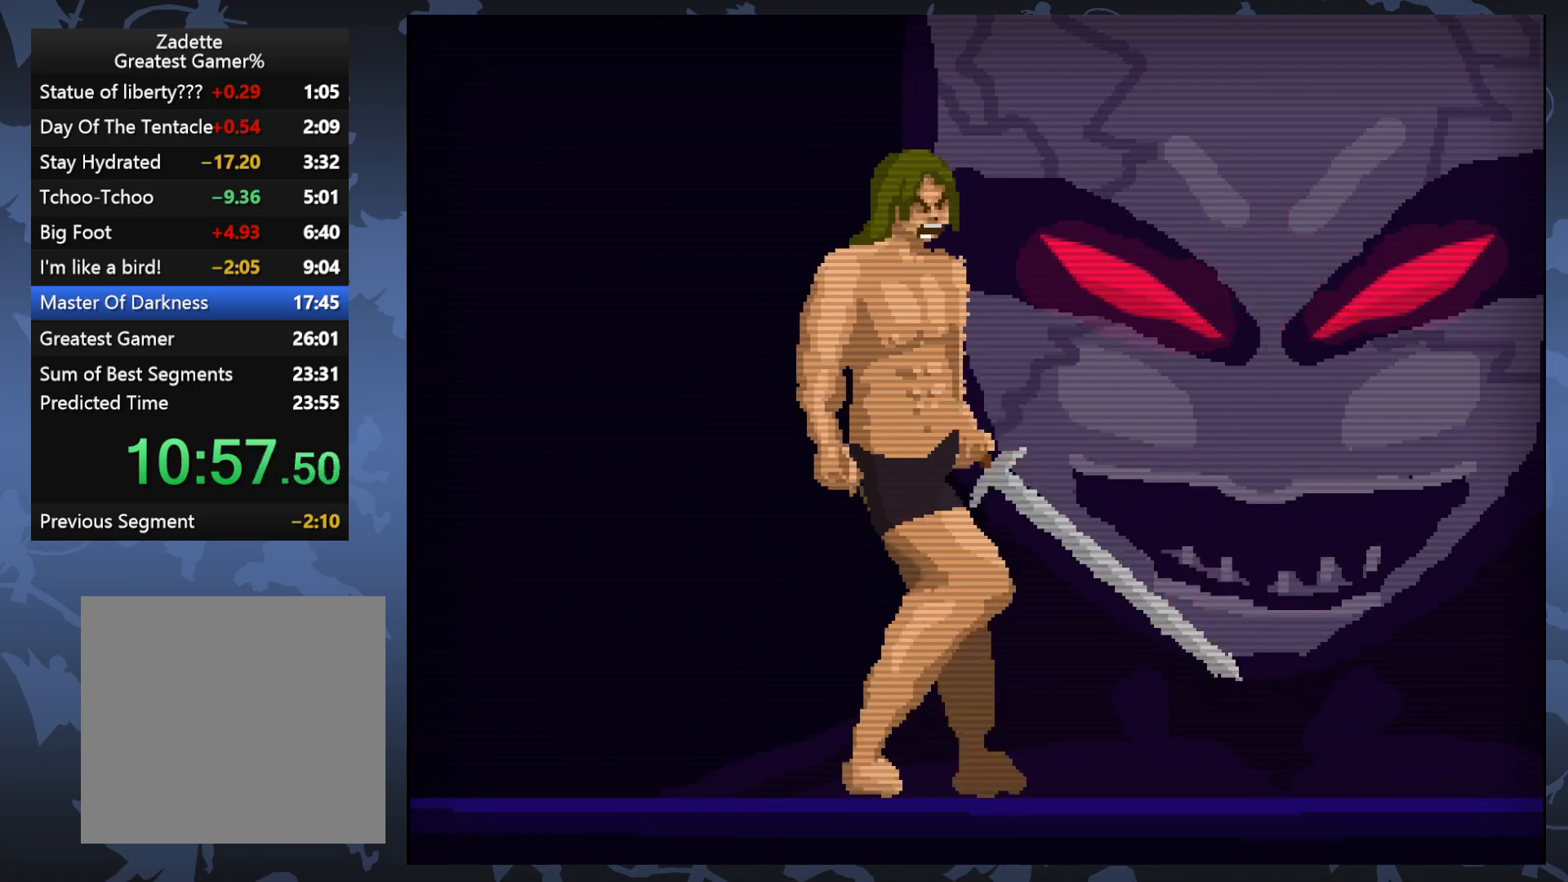
{"buttons": [], "events": [[200, "X", "down"], [333, "X", "up"]]}
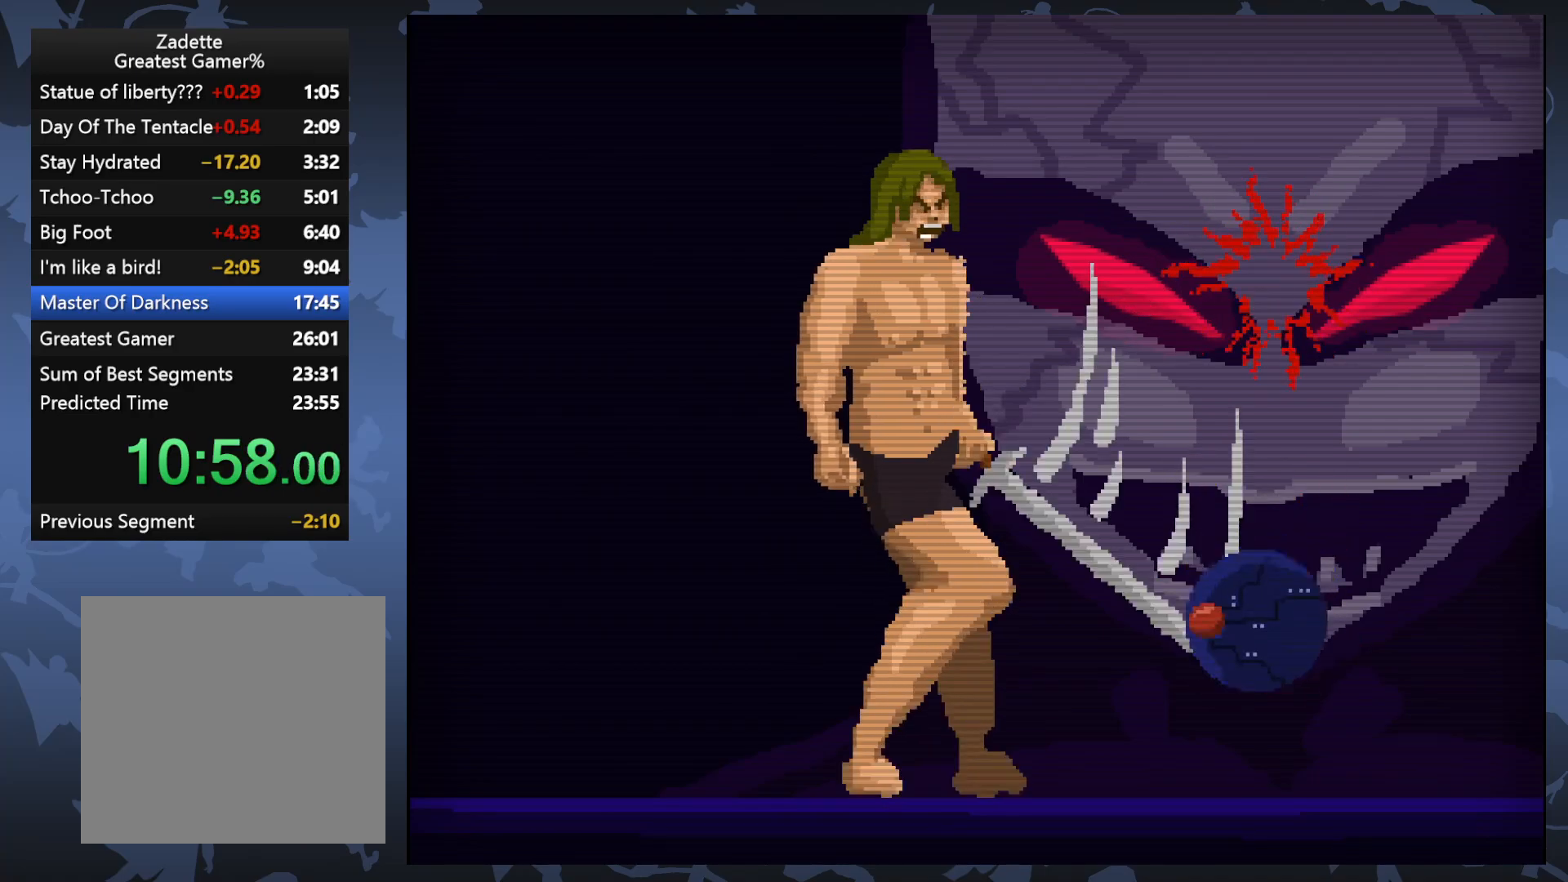
{"buttons": [], "events": []}
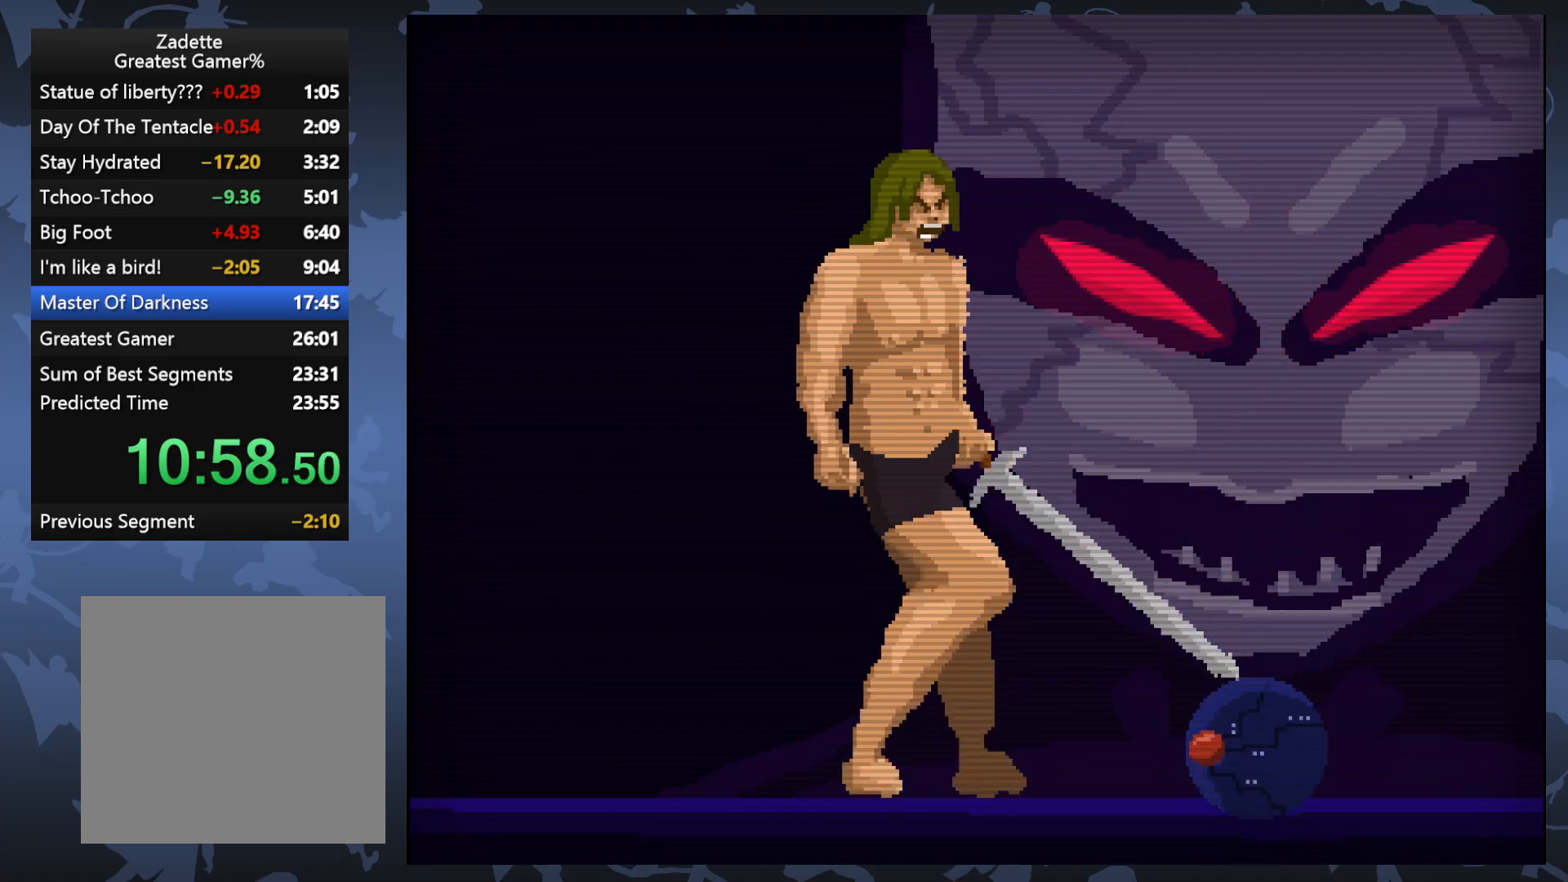
{"buttons": [], "events": [[83, "X", "down"], [183, "X", "up"]]}
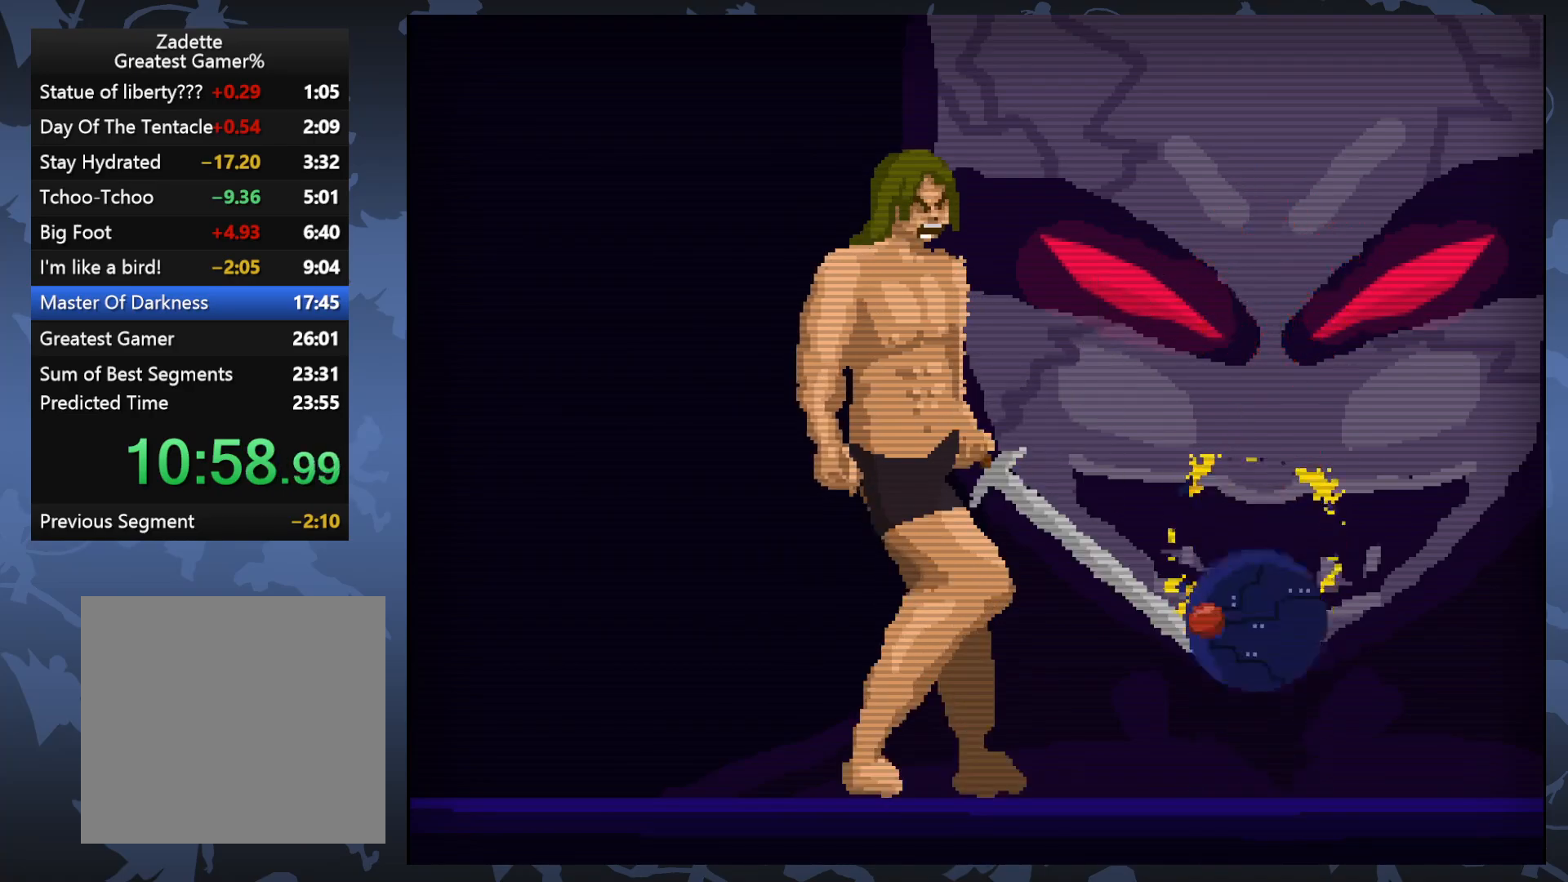
{"buttons": ["X"], "events": [[450, "X", "down"]]}
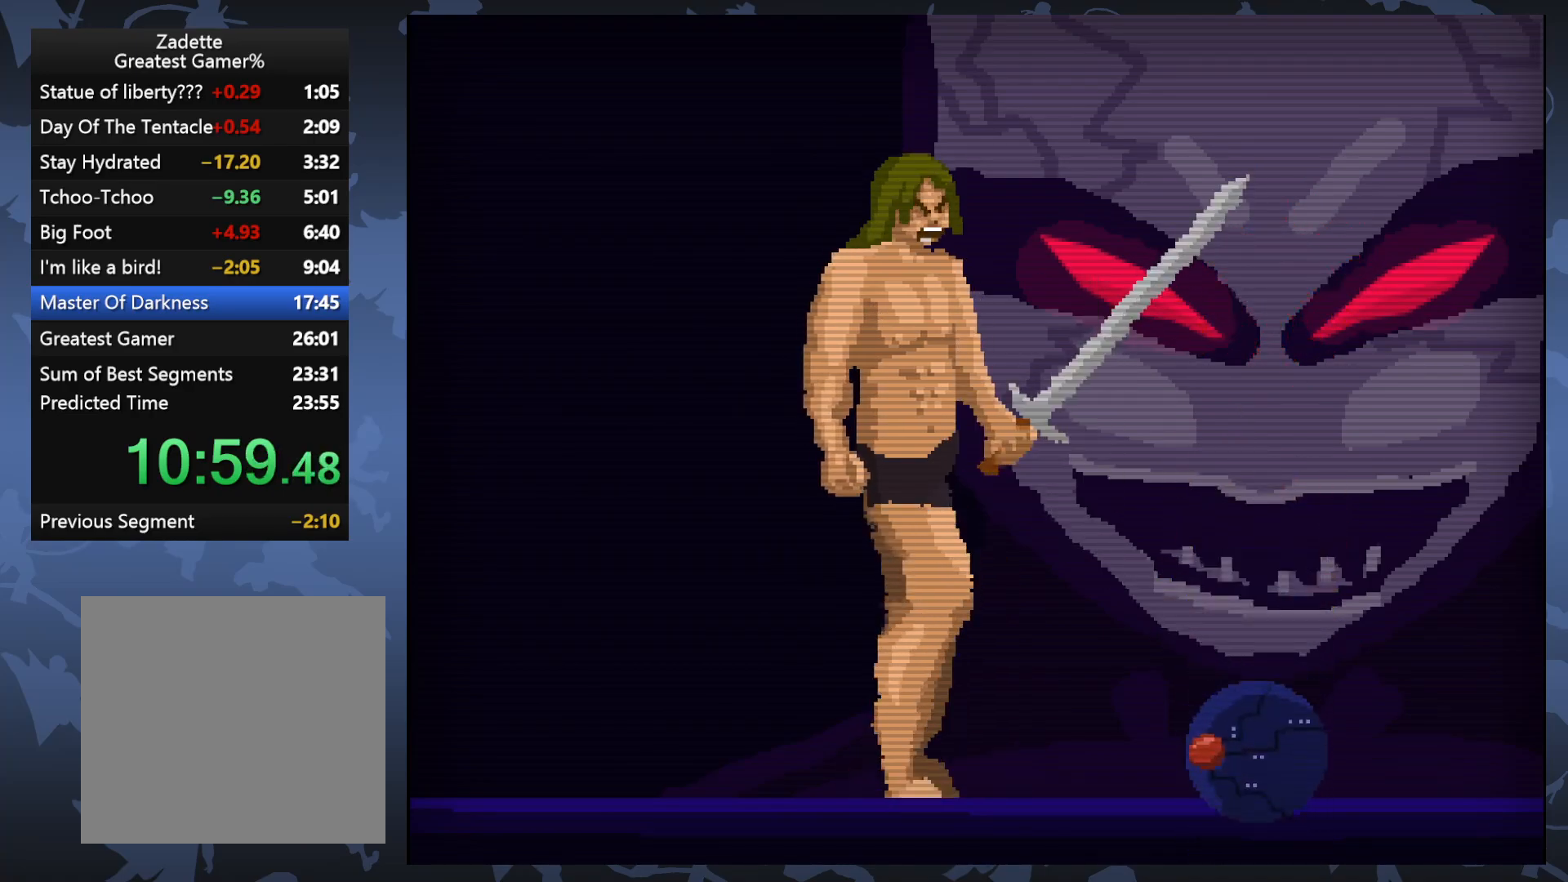
{"buttons": [], "events": [[83, "X", "up"]]}
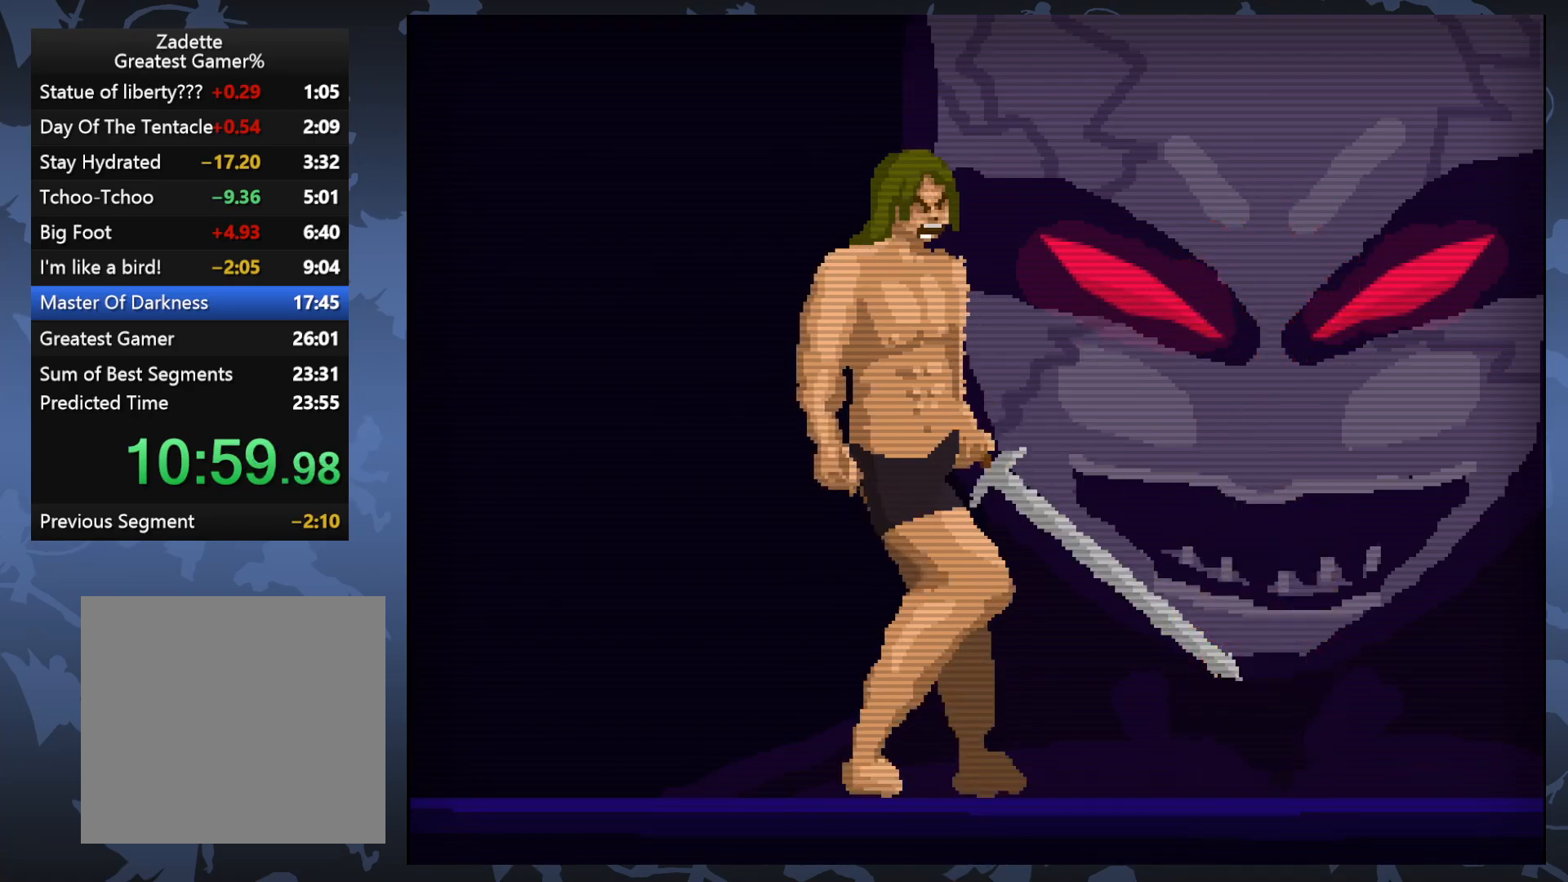
{"buttons": [], "events": [[333, "X", "down"], [467, "X", "up"]]}
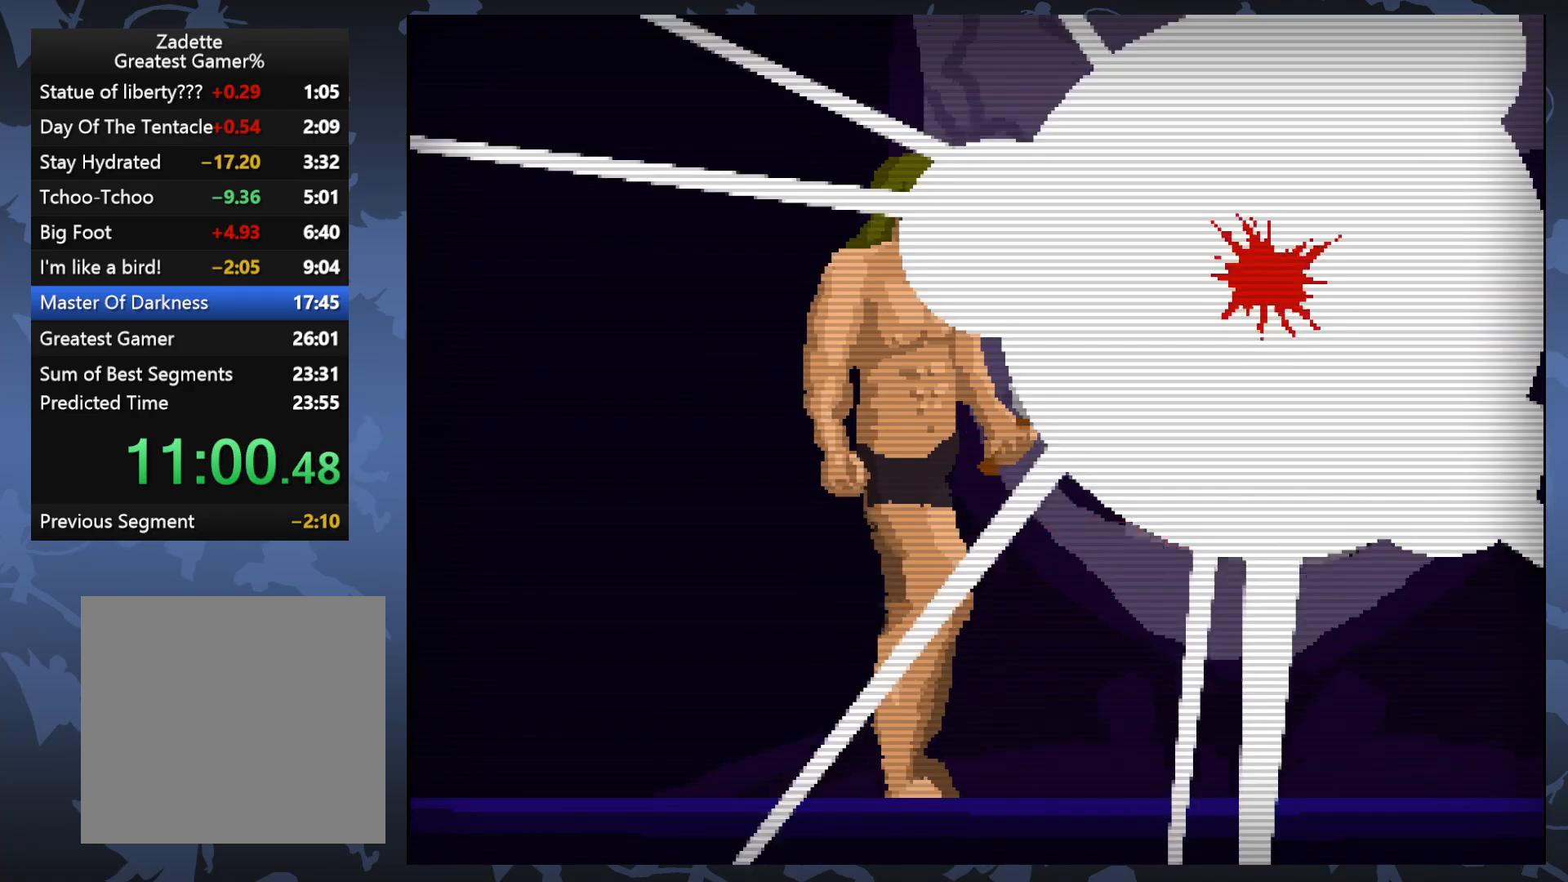
{"buttons": [], "events": []}
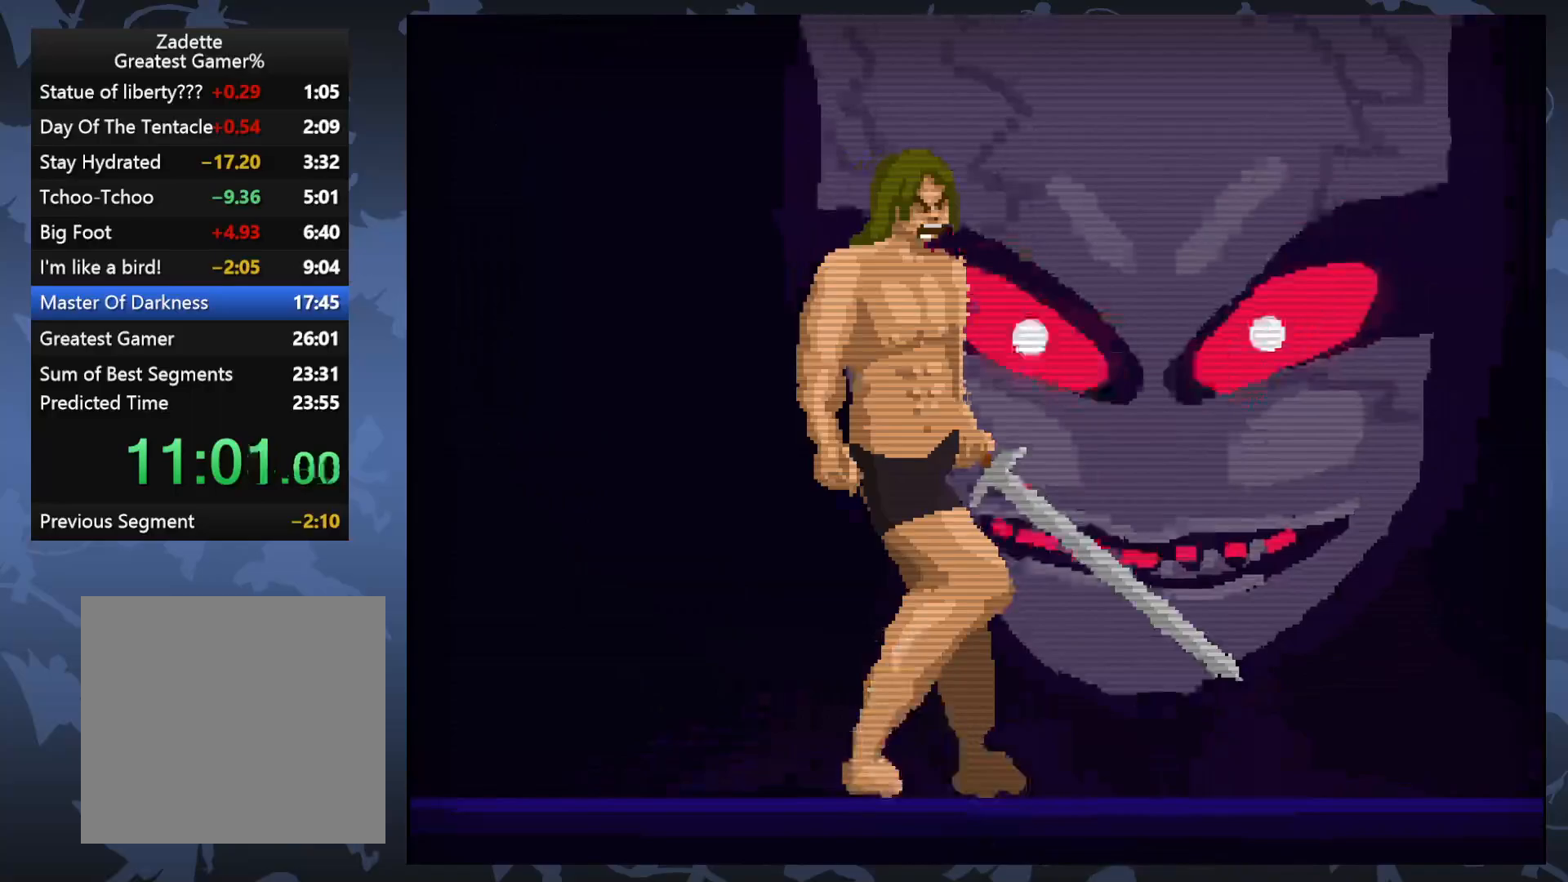
{"buttons": [], "events": []}
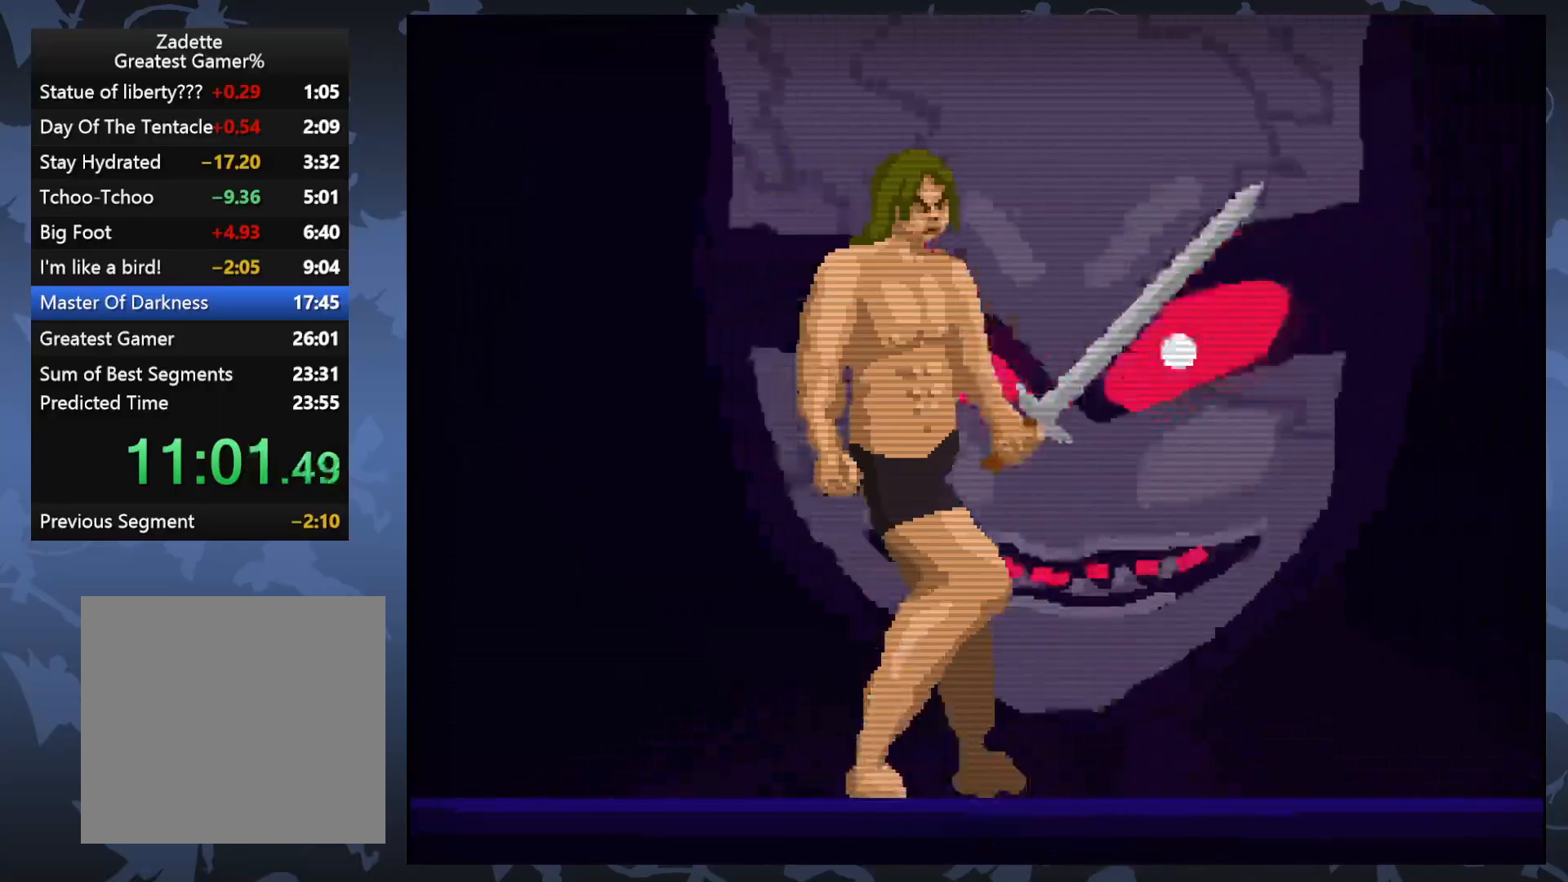
{"buttons": [], "events": [[133, "DPAD_LEFT", "down"], [300, "DPAD_LEFT", "up"]]}
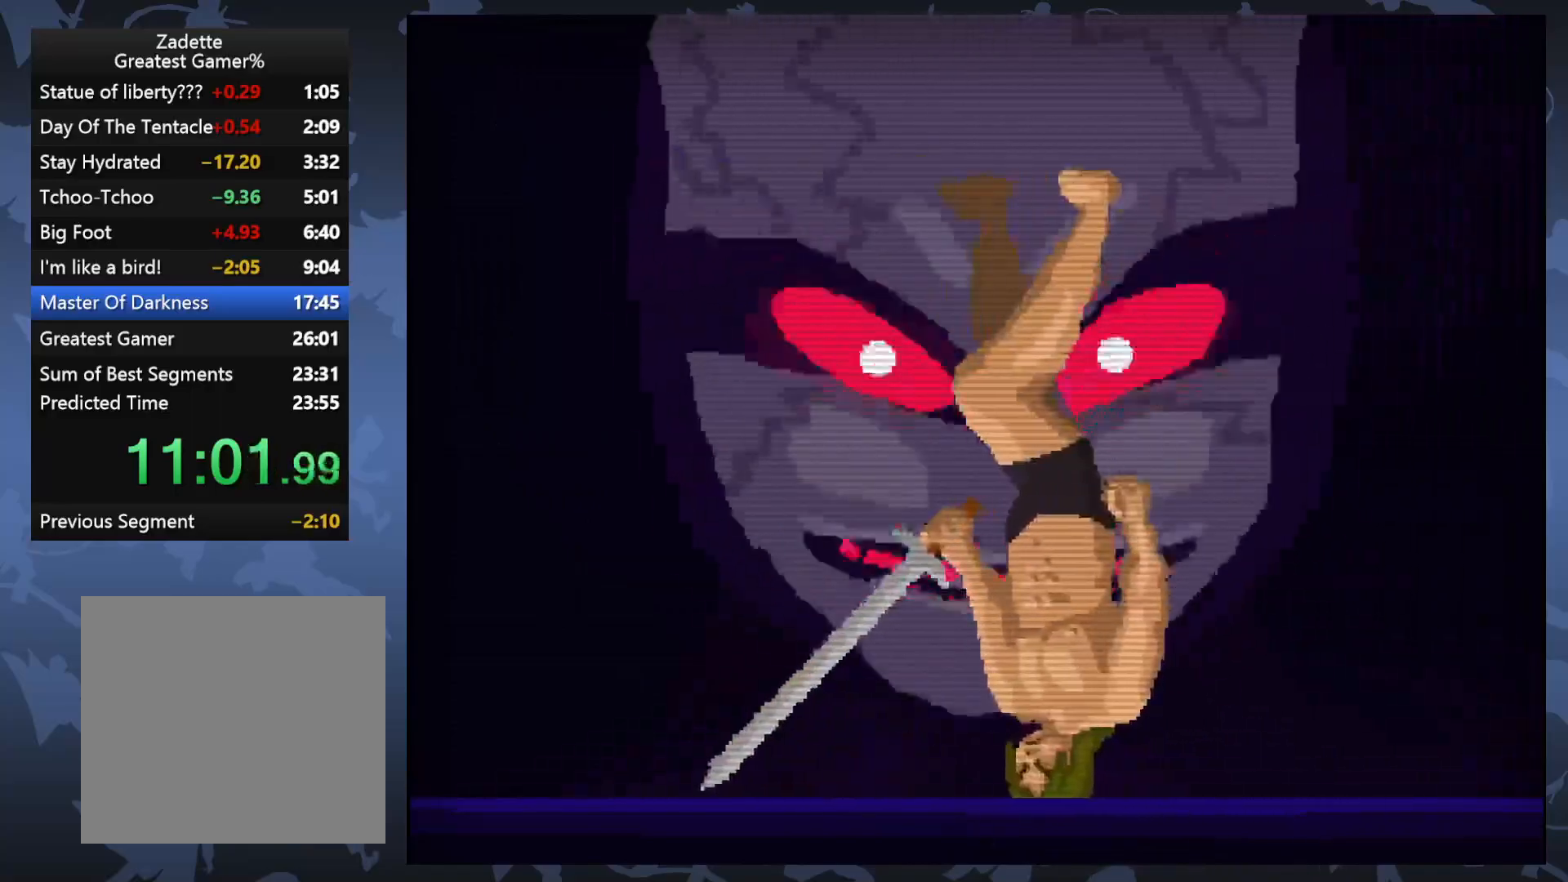
{"buttons": [], "events": [[50, "DPAD_LEFT", "down"], [167, "DPAD_LEFT", "up"]]}
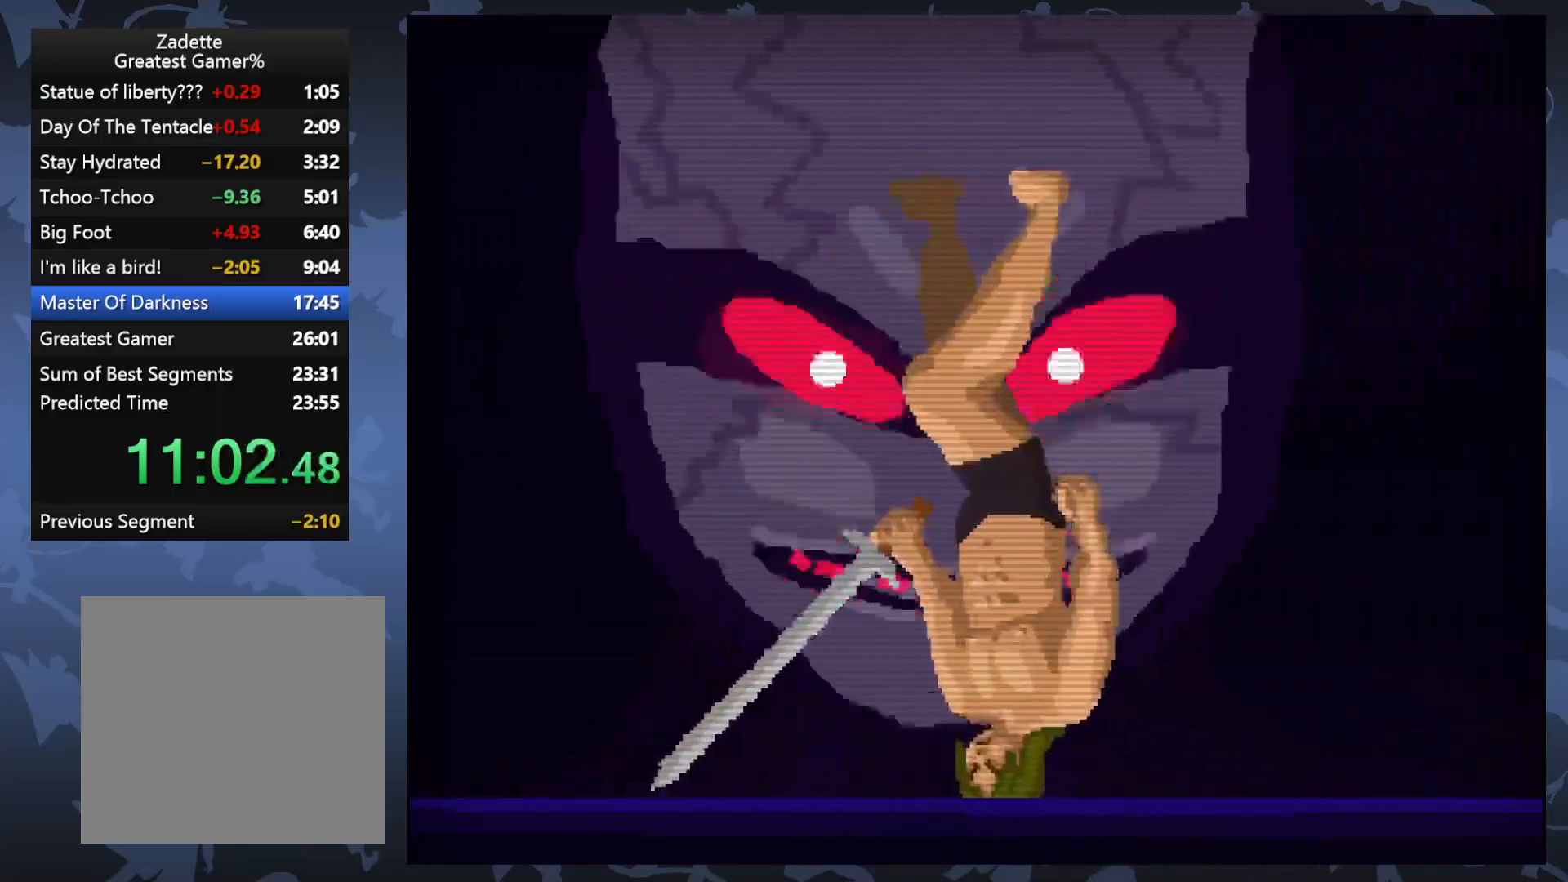
{"buttons": [], "events": []}
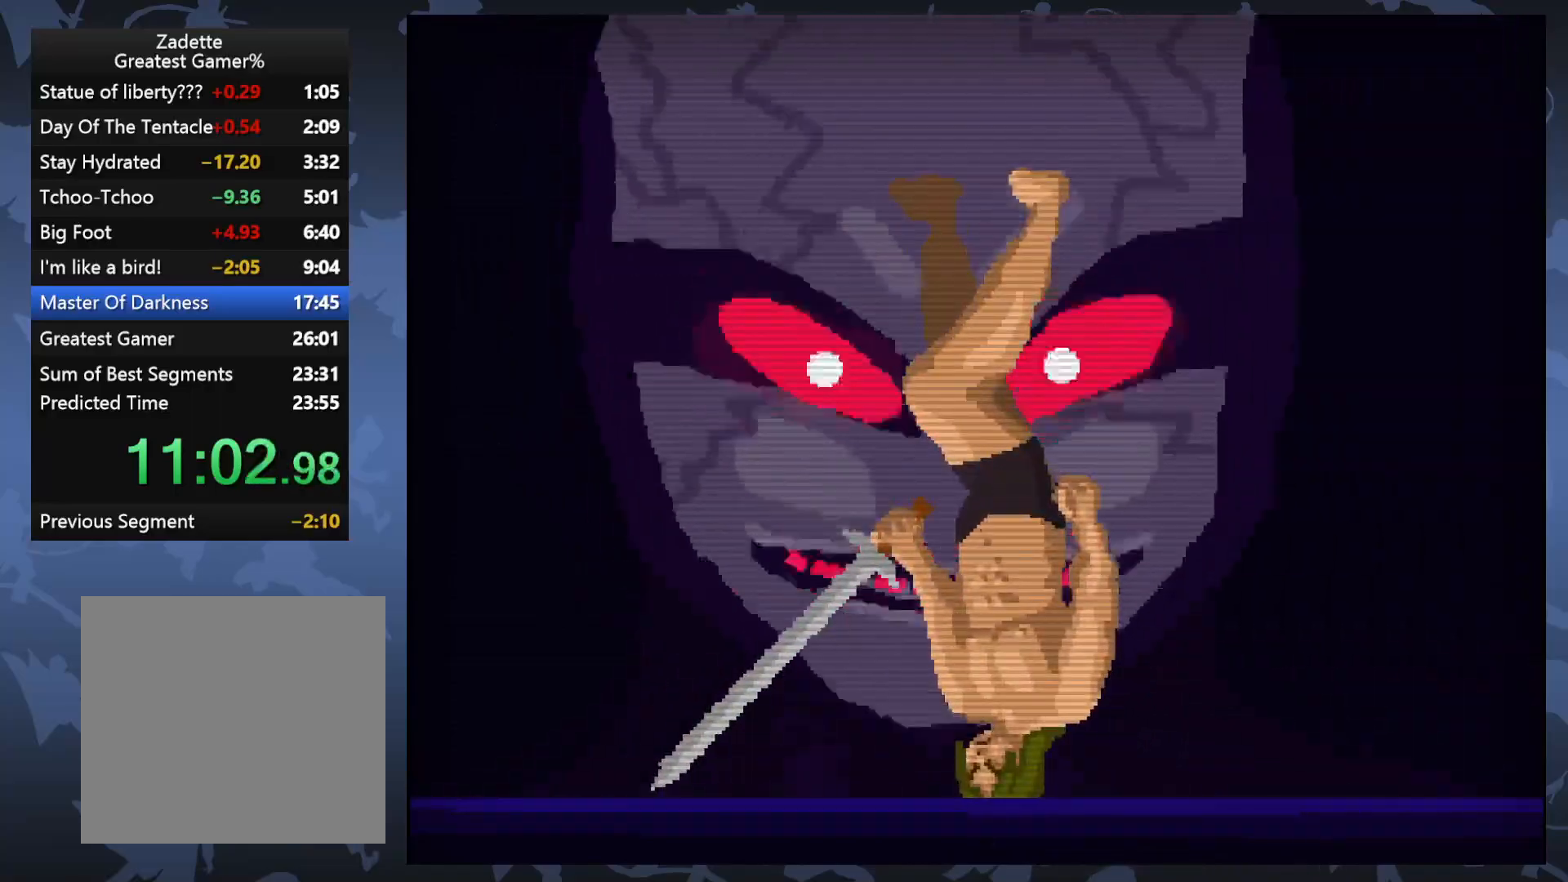
{"buttons": [], "events": []}
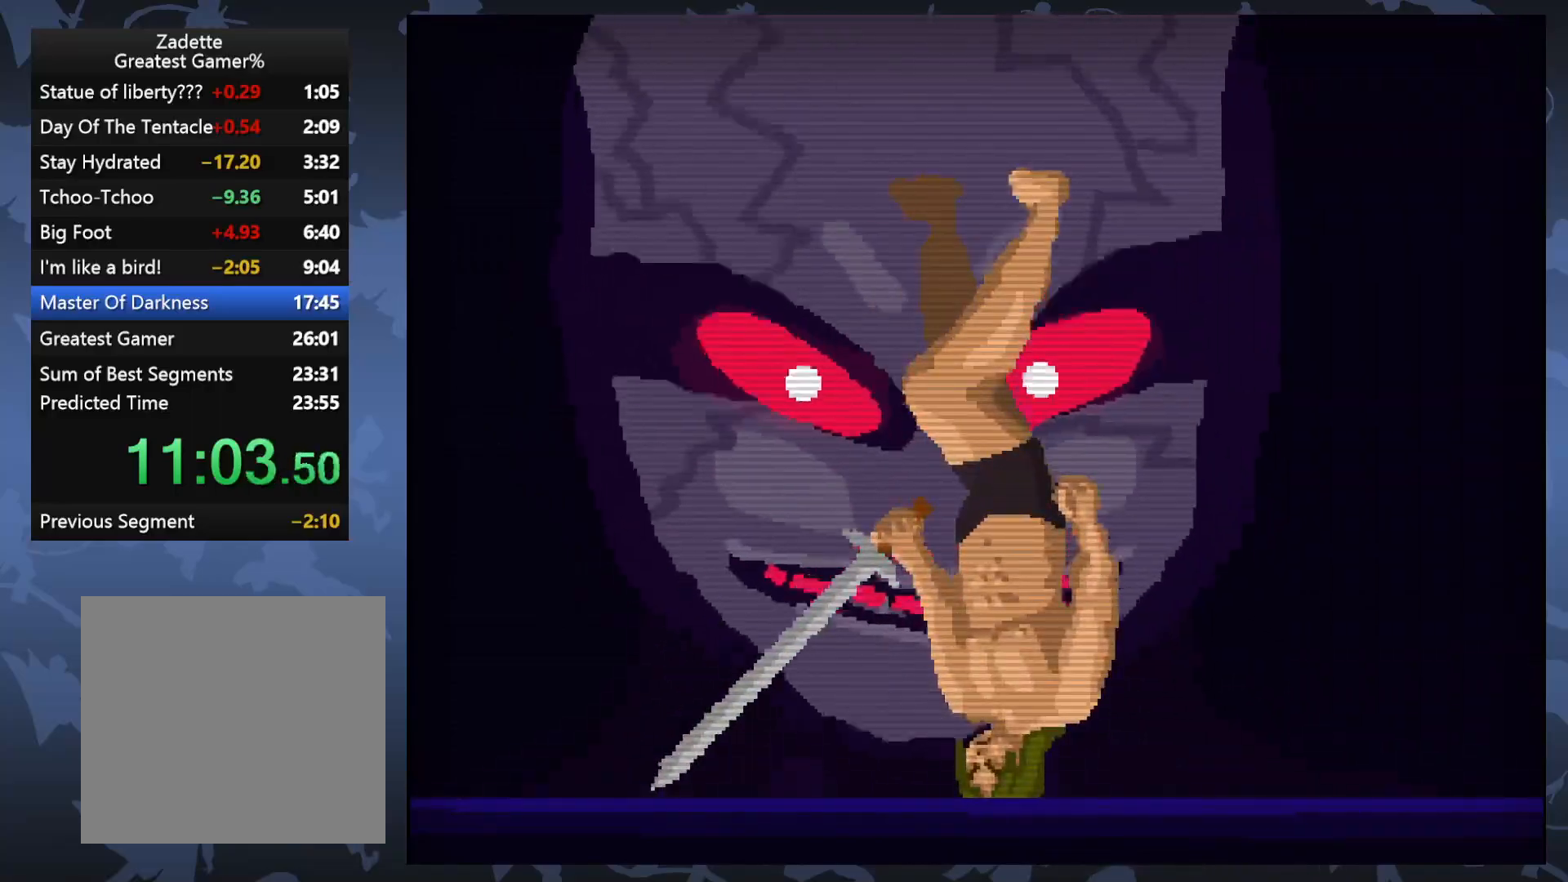
{"buttons": [], "events": []}